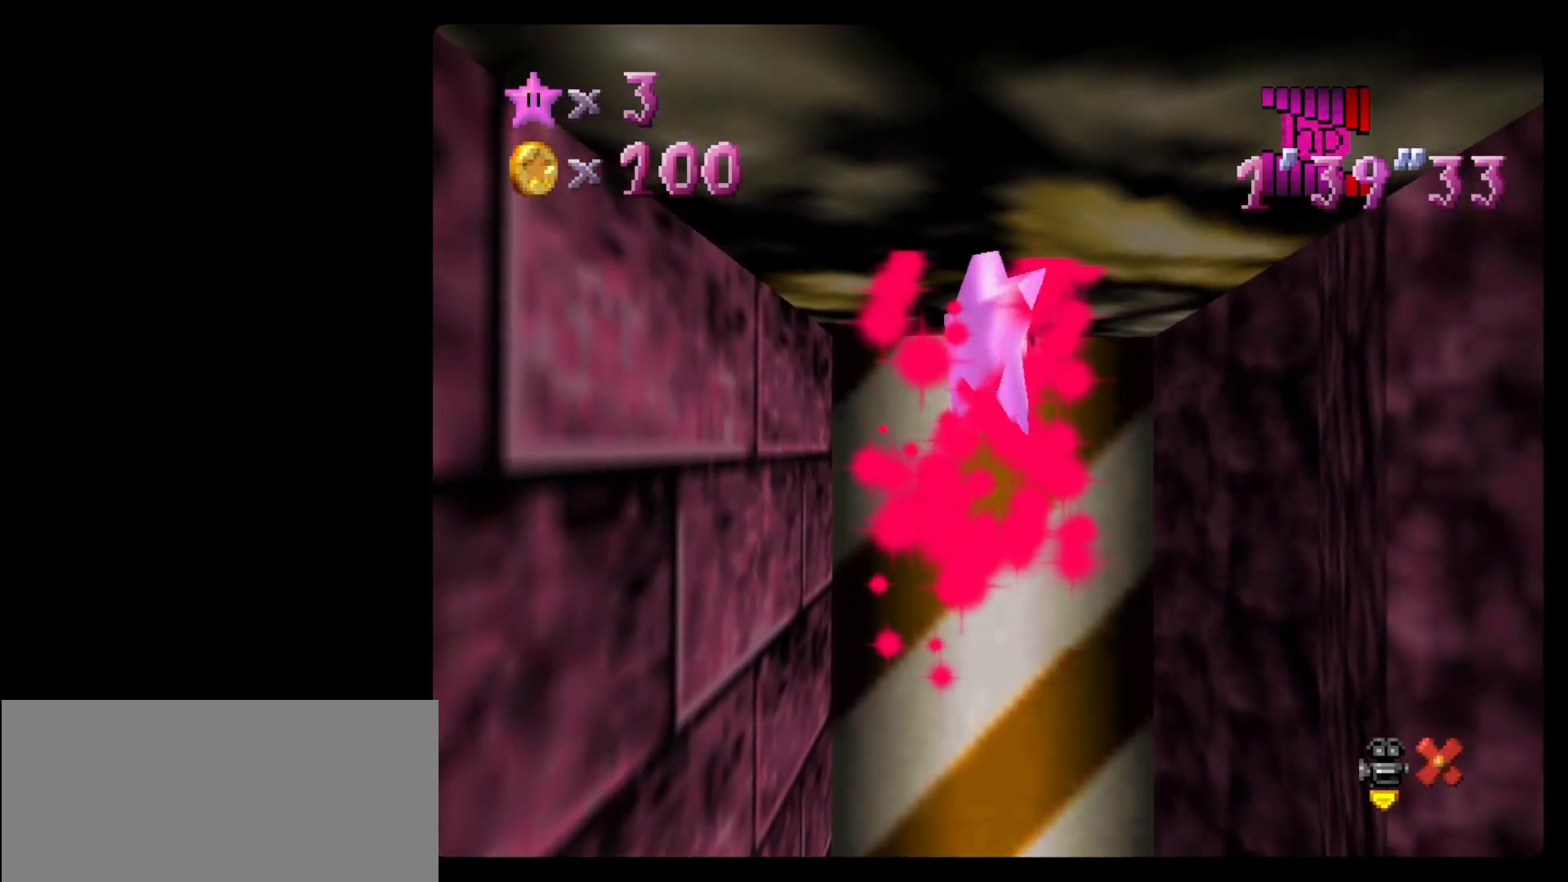
Gameplay with a controller (Nintendo layout); each line is a JSON object with the inputs held at the frame after it. "events" lists button and stick changes between this image and that frame as [ms after this image, input, new state], when the widget could be followed in between. Not read: L3 R3.
{"buttons": ["C_RIGHT"], "left_stick": "center", "events": [[17, "C_RIGHT", "down"], [50, "C_RIGHT", "up"], [150, "C_RIGHT", "down"], [200, "C_RIGHT", "up"], [267, "C_RIGHT", "down"], [367, "C_RIGHT", "up"], [450, "C_RIGHT", "down"]]}
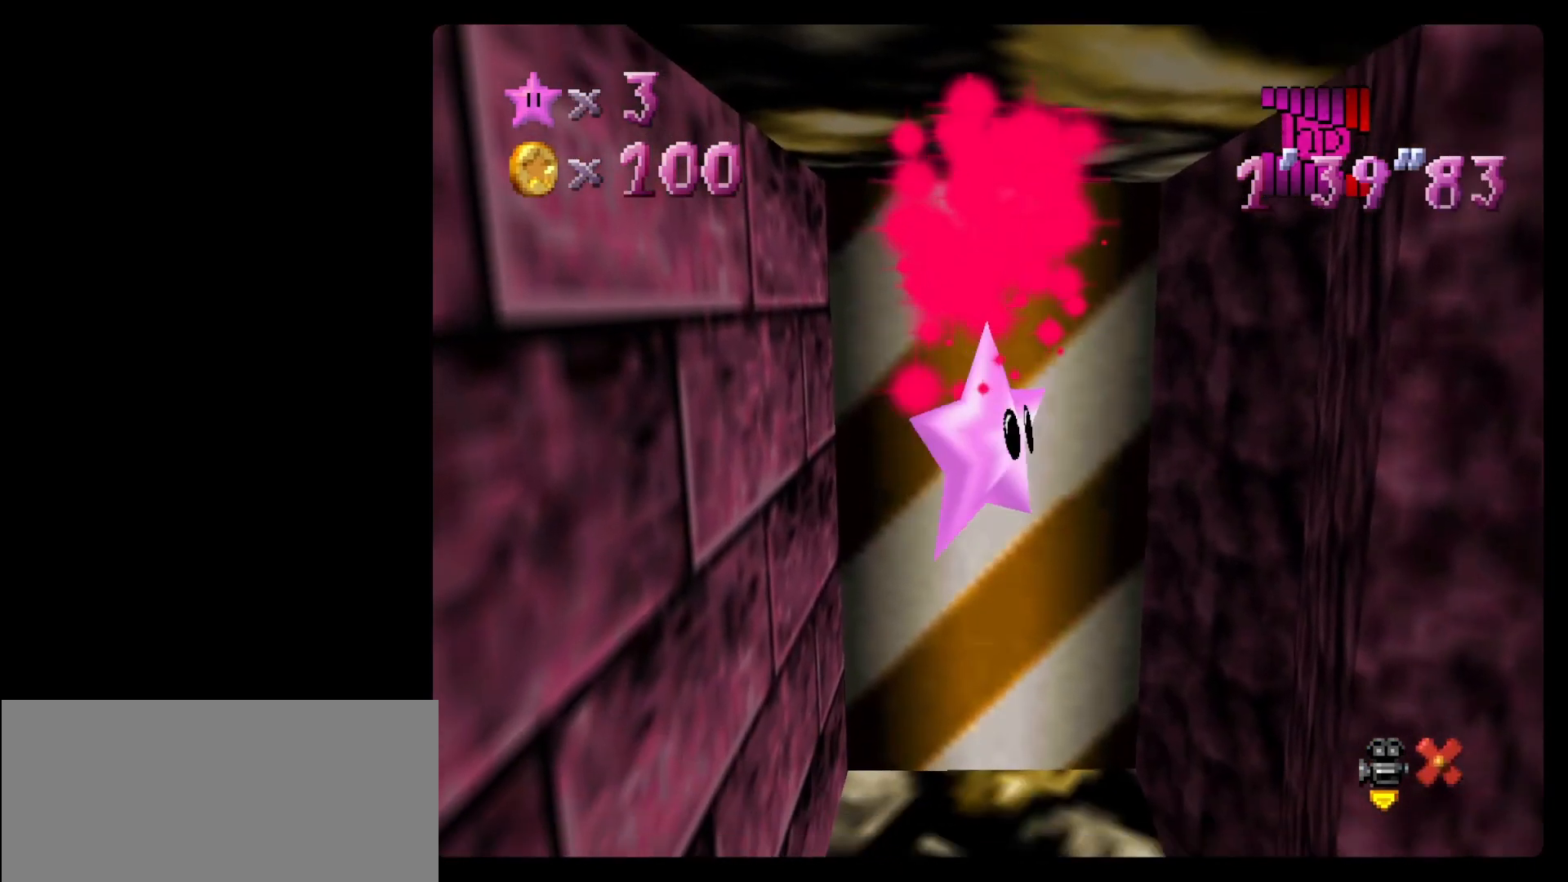
{"buttons": ["C_RIGHT"], "left_stick": "center", "events": [[17, "C_RIGHT", "up"], [83, "C_RIGHT", "down"], [150, "C_RIGHT", "up"], [233, "C_RIGHT", "down"], [300, "C_RIGHT", "up"], [367, "C_RIGHT", "down"]]}
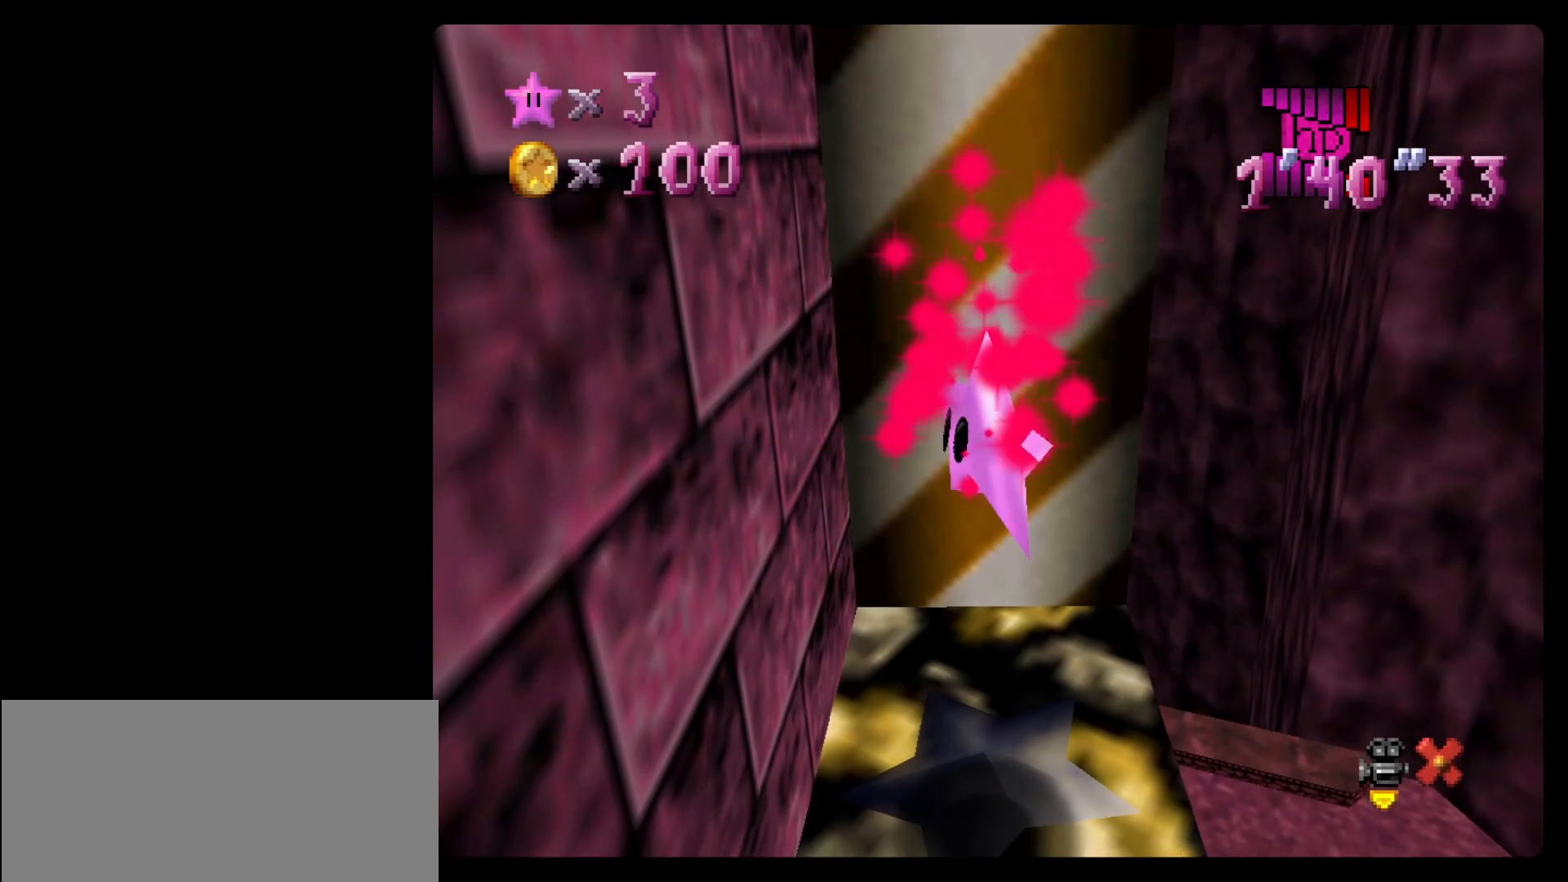
{"buttons": ["C_RIGHT"], "left_stick": "center", "events": [[83, "C_RIGHT", "up"], [167, "C_RIGHT", "down"], [233, "C_RIGHT", "up"], [300, "C_RIGHT", "down"], [367, "C_RIGHT", "up"], [450, "C_RIGHT", "down"]]}
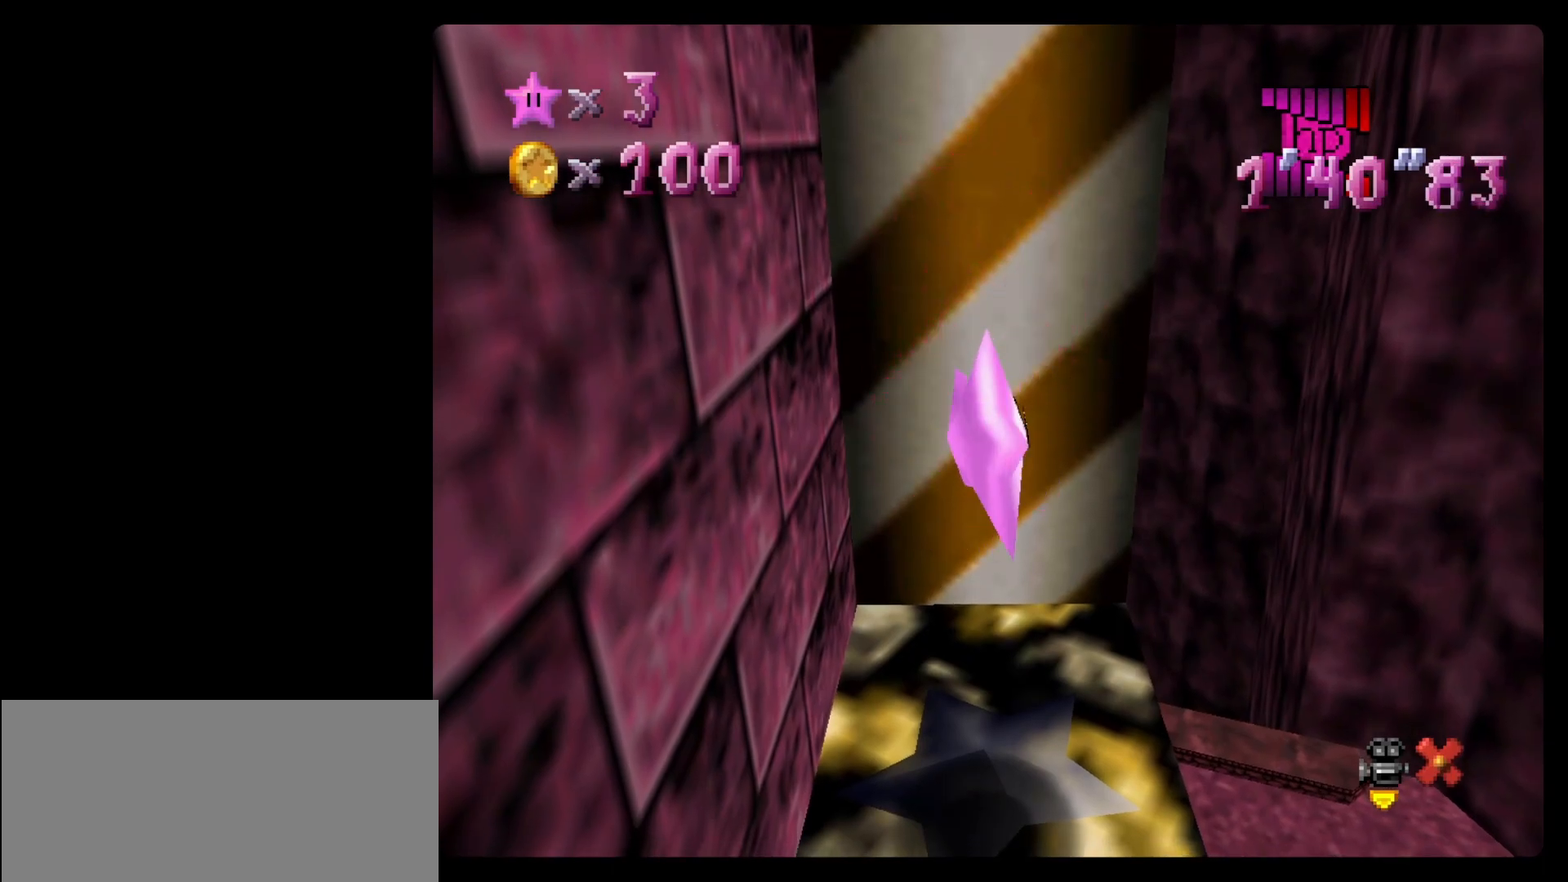
{"buttons": [], "left_stick": "center", "events": [[17, "C_RIGHT", "up"], [117, "C_RIGHT", "down"], [183, "C_RIGHT", "up"], [250, "C_RIGHT", "down"], [367, "C_RIGHT", "up"], [433, "C_RIGHT", "down"], [483, "C_RIGHT", "up"]]}
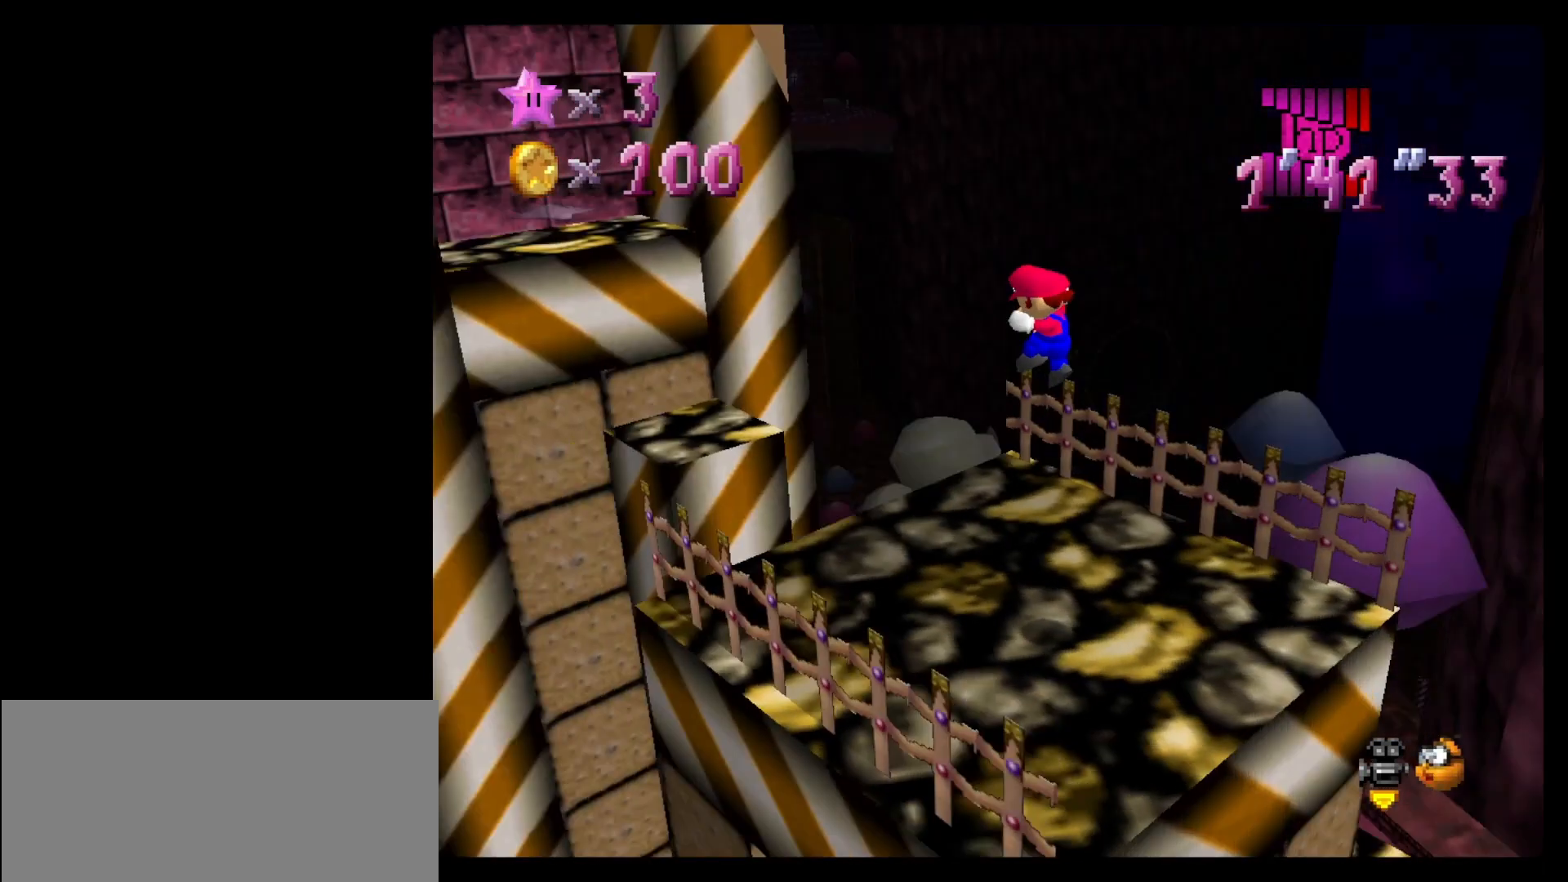
{"buttons": [], "left_stick": "center", "events": [[300, "C_RIGHT", "down"], [367, "C_RIGHT", "up"]]}
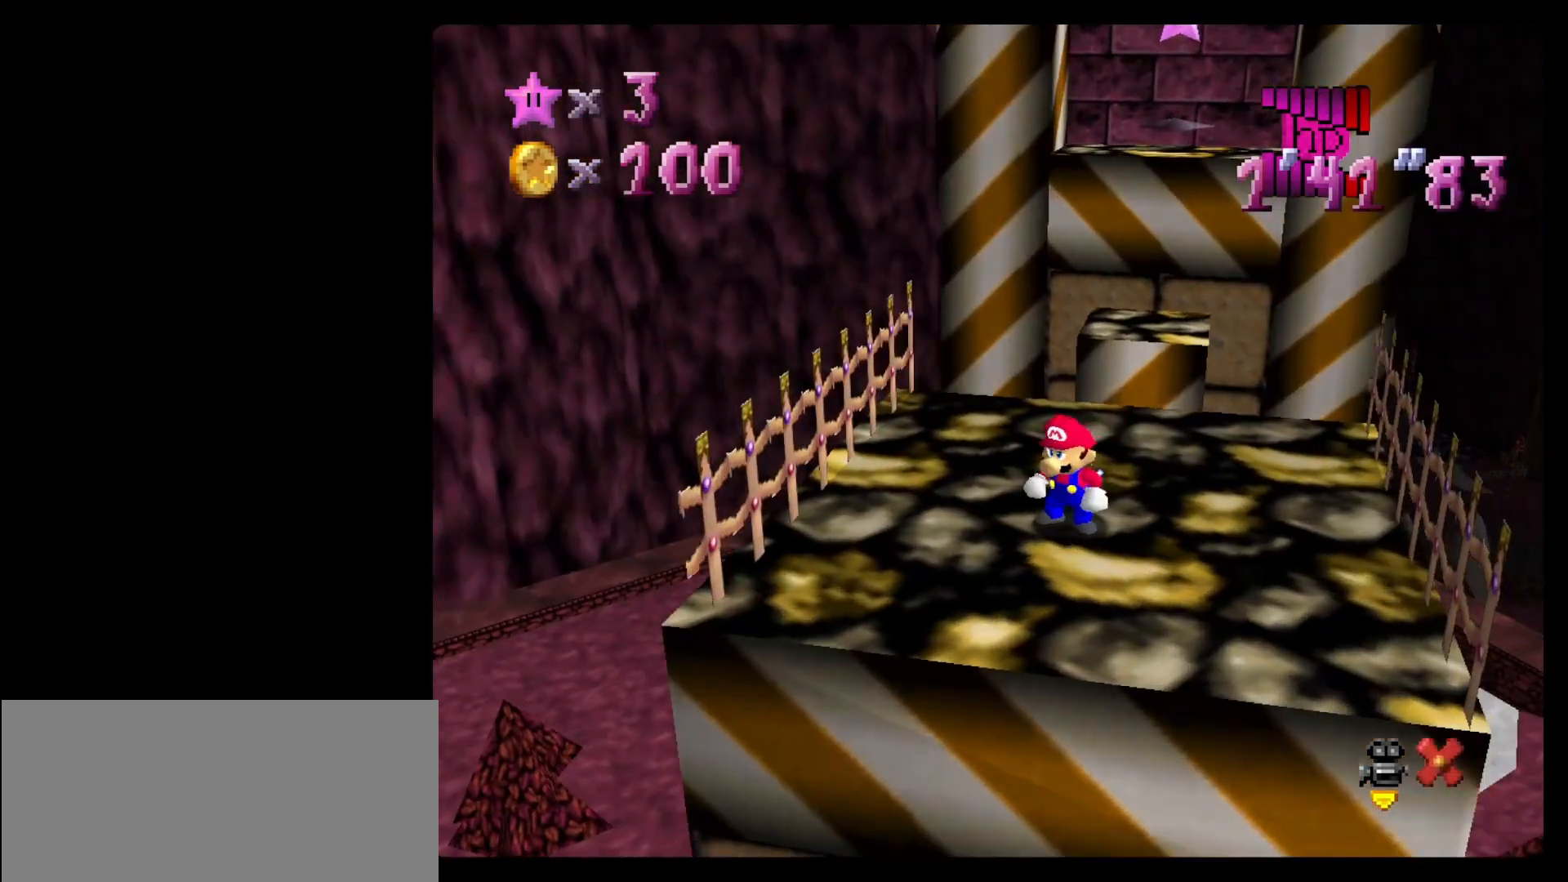
{"buttons": [], "left_stick": "center", "events": []}
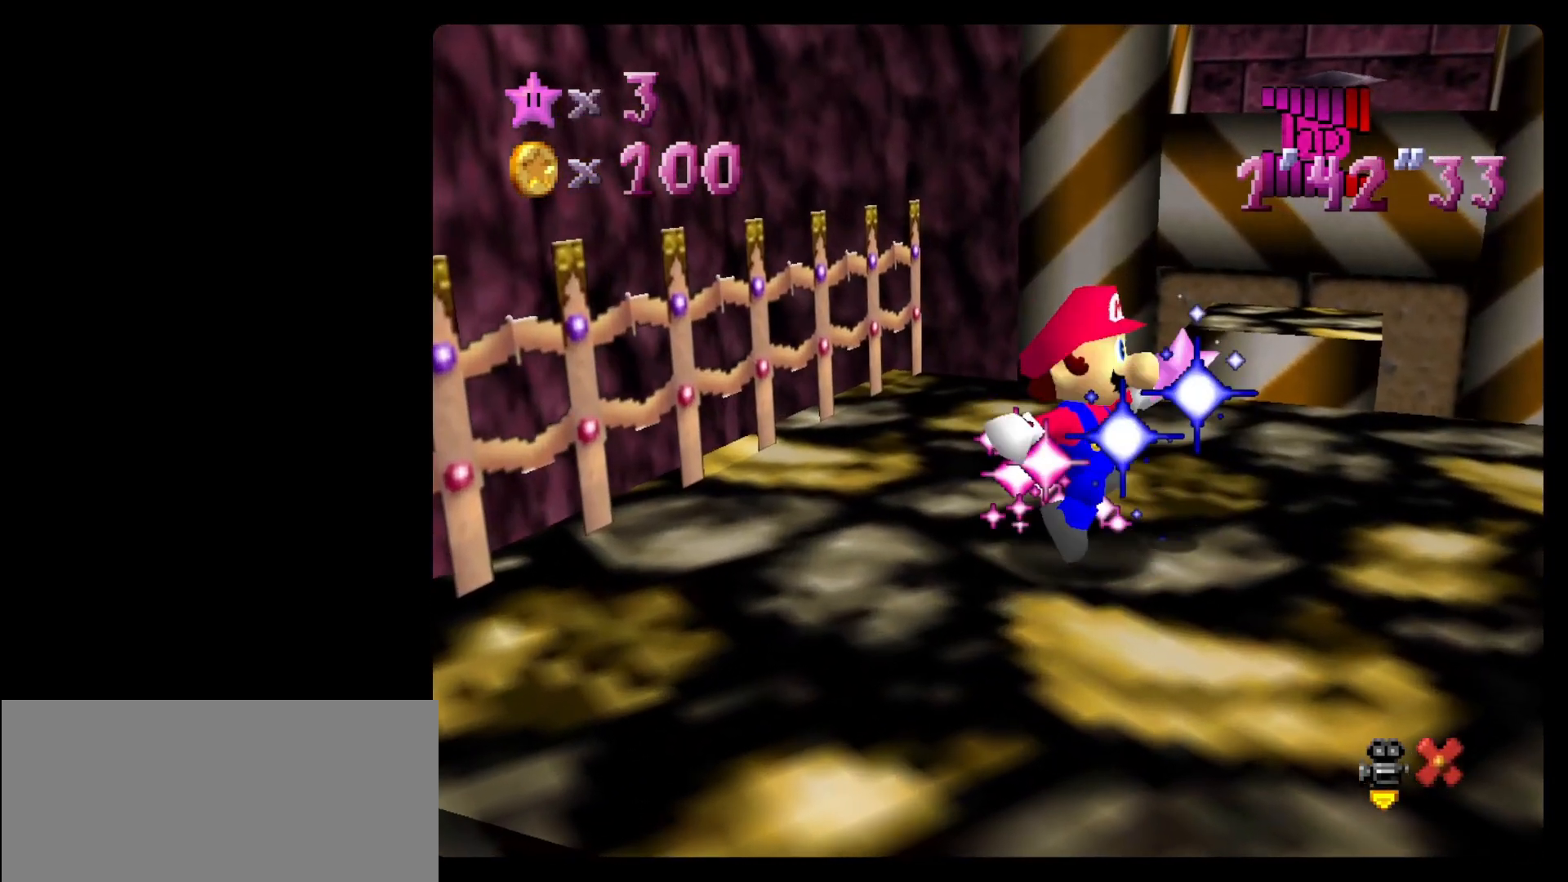
{"buttons": [], "left_stick": "center", "events": []}
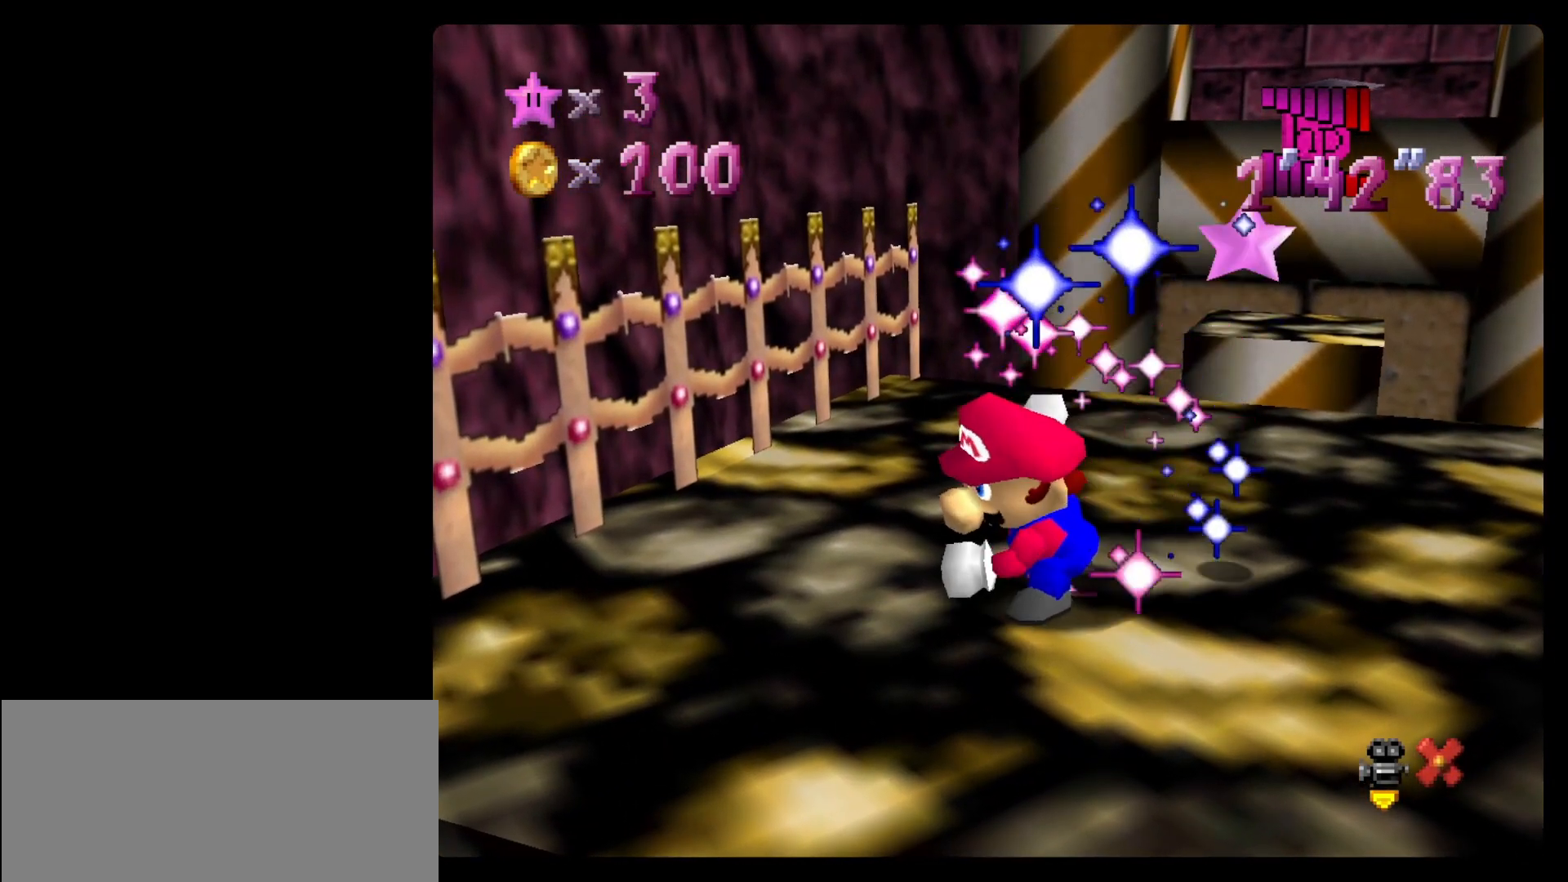
{"buttons": [], "left_stick": "right", "events": [[33, "left_stick", "right"]]}
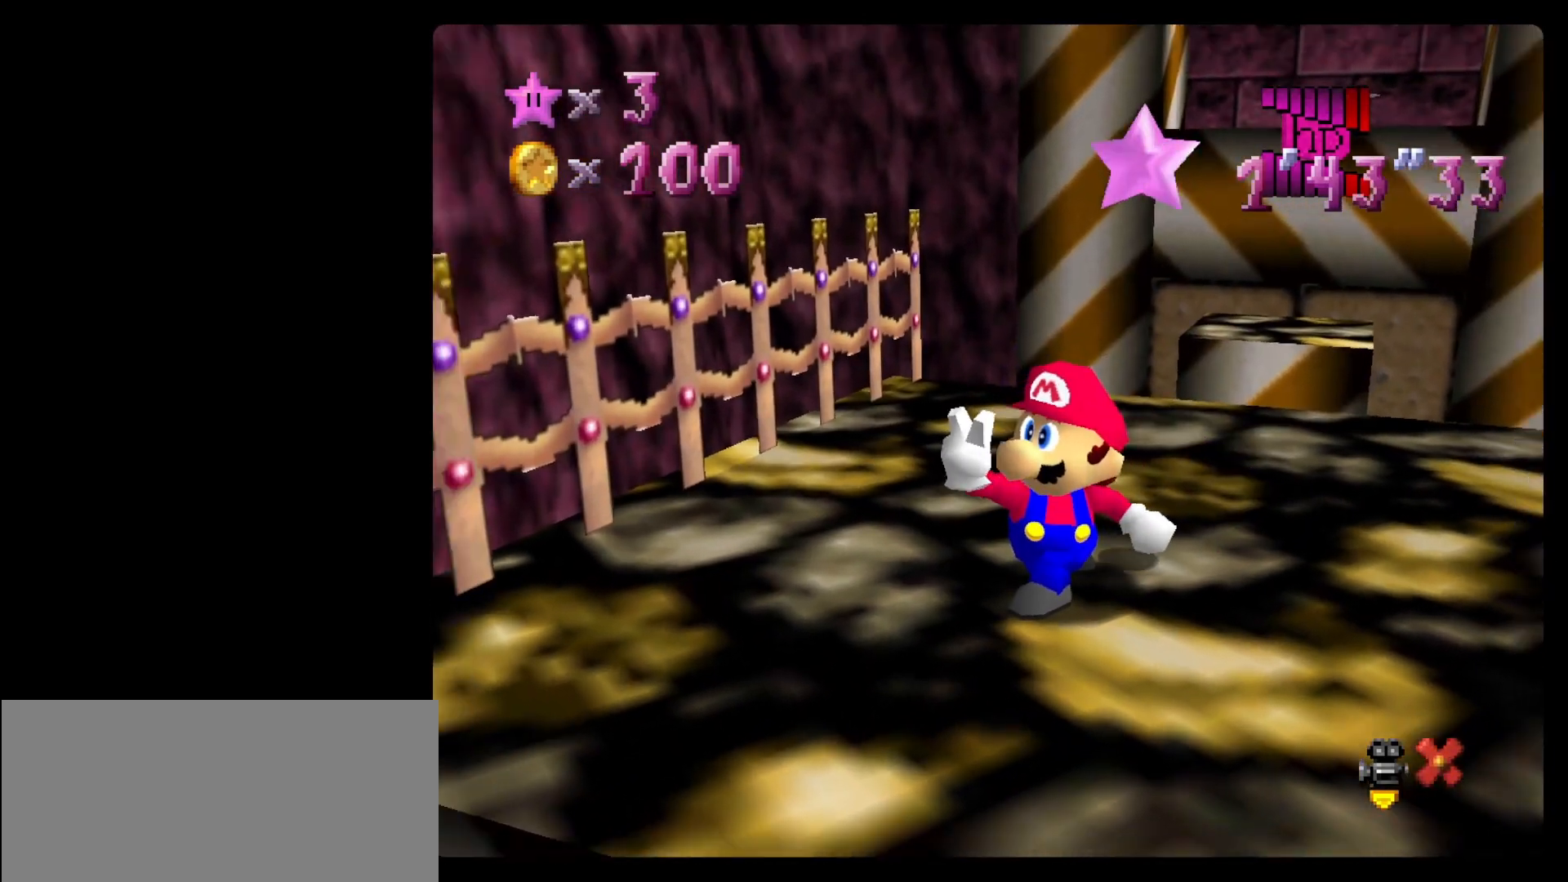
{"buttons": [], "left_stick": "right", "events": []}
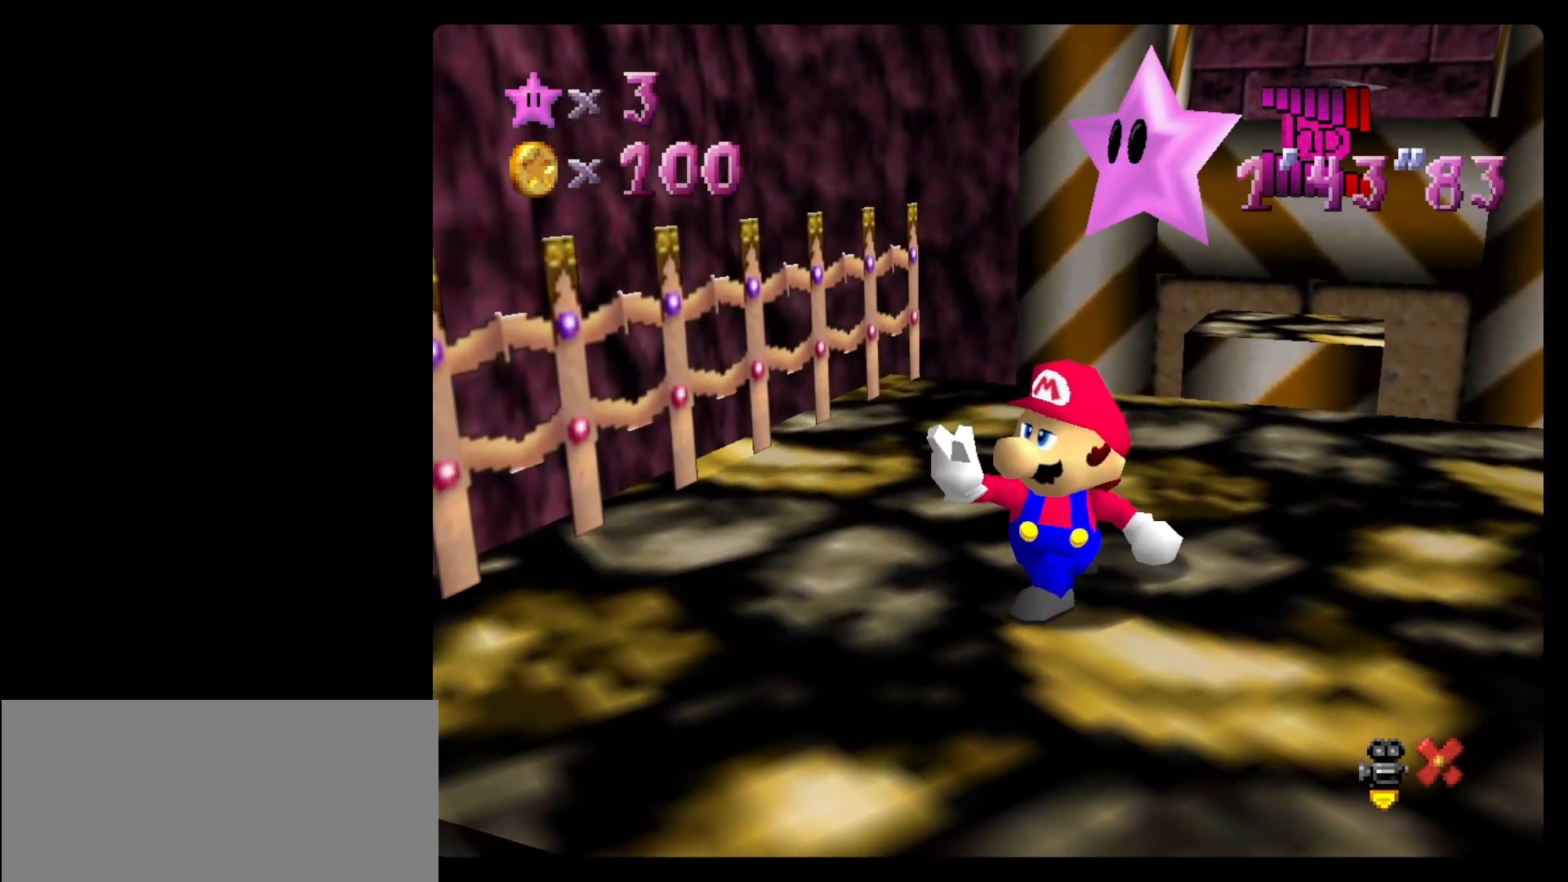
{"buttons": [], "left_stick": "right", "events": []}
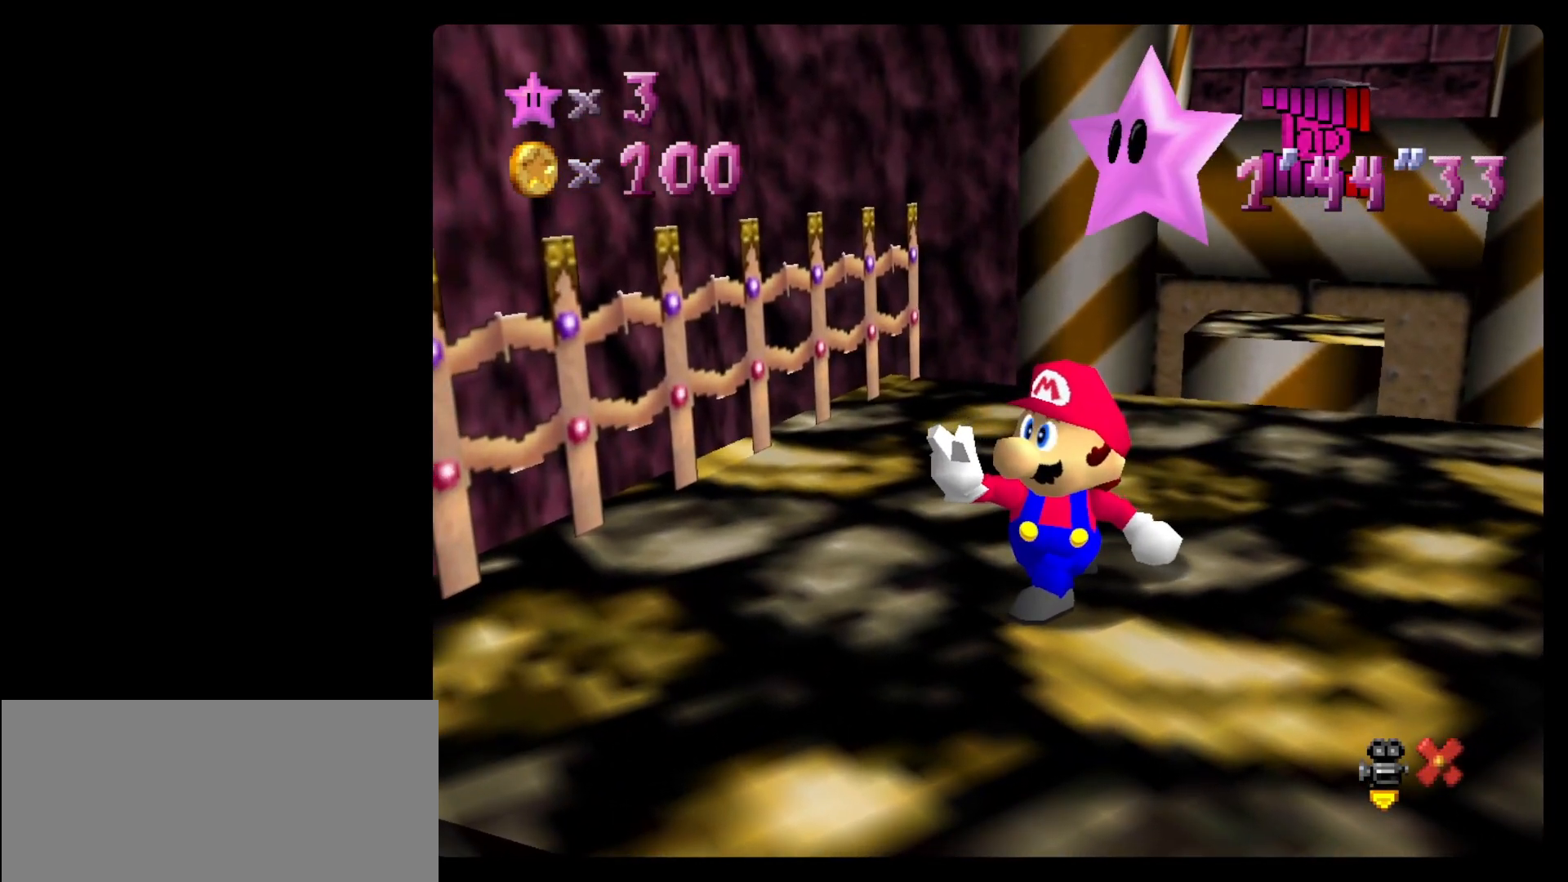
{"buttons": [], "left_stick": "right", "events": []}
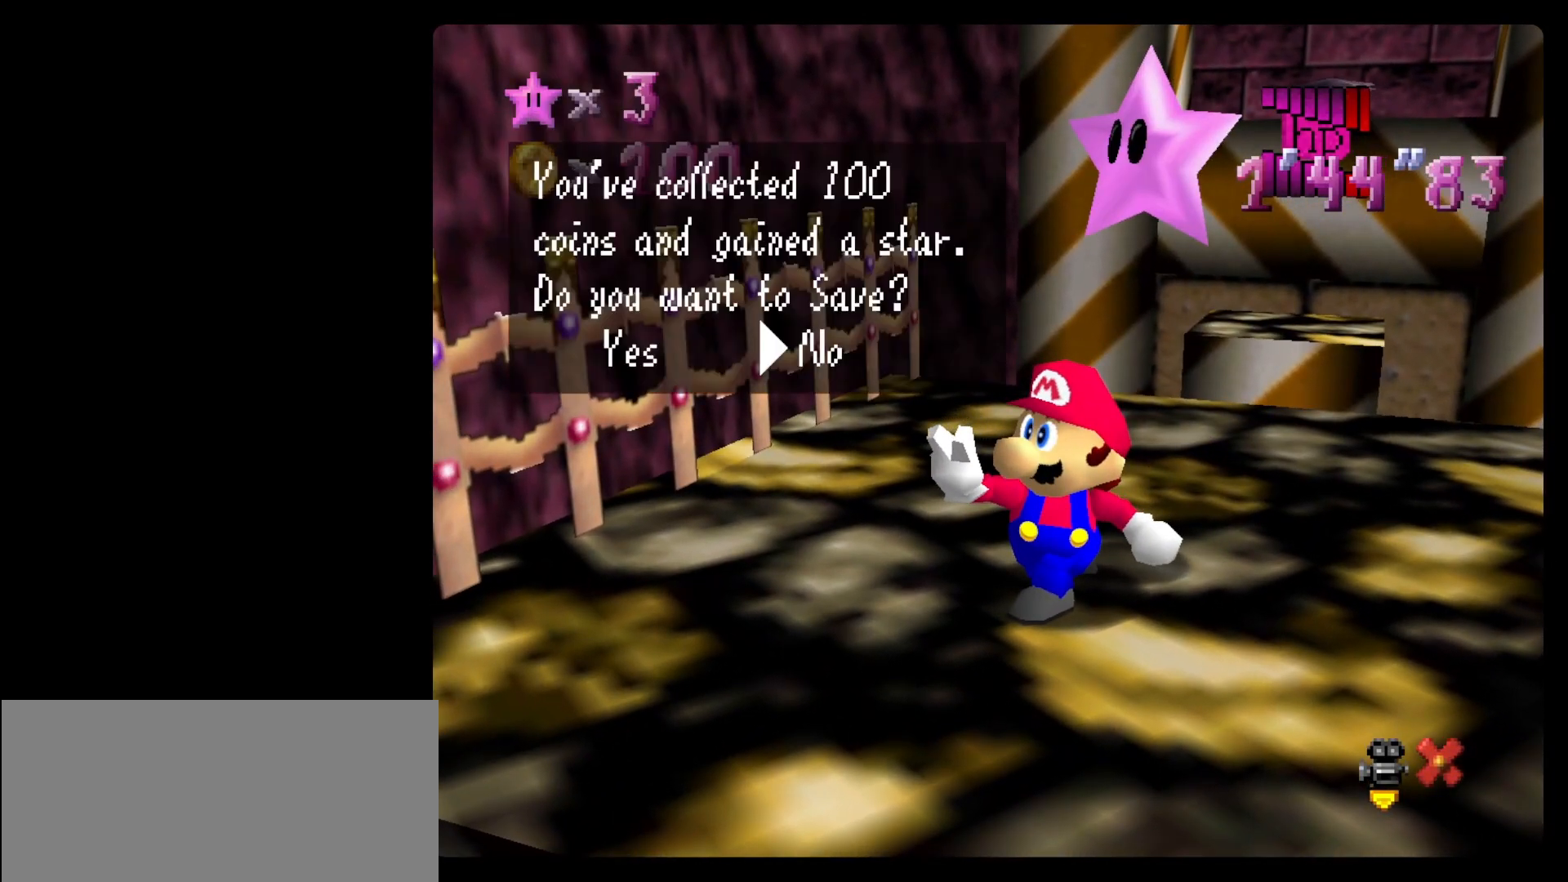
{"buttons": [], "left_stick": "up-right", "events": [[33, "A", "down"], [100, "B", "down"], [217, "A", "up"], [217, "left_stick", "up-right"], [250, "B", "up"]]}
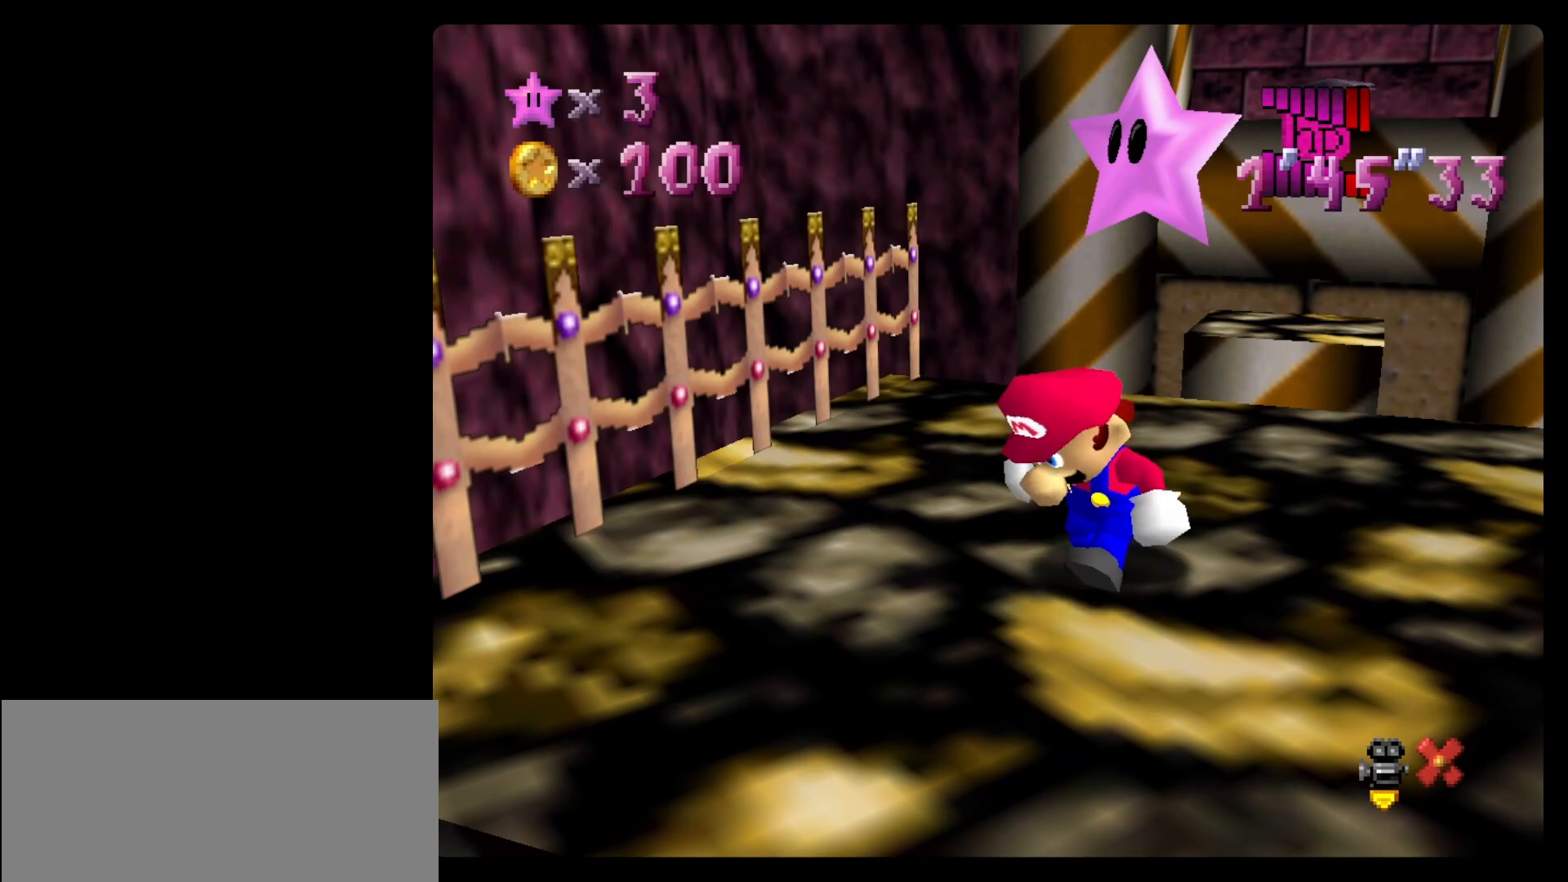
{"buttons": [], "left_stick": "up", "events": [[500, "left_stick", "up"]]}
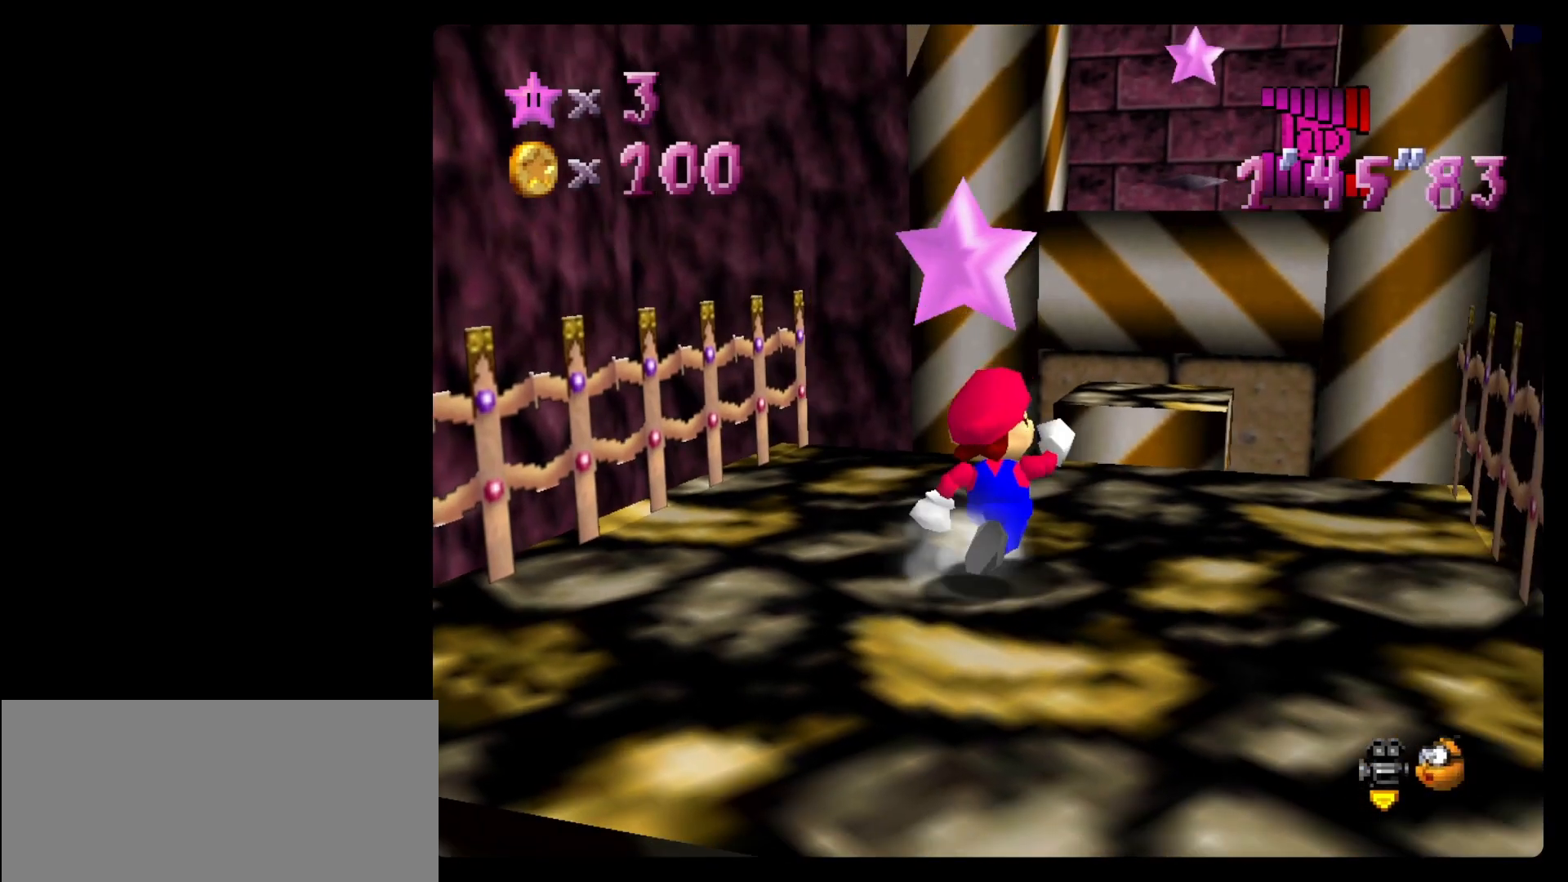
{"buttons": ["A"], "left_stick": "right", "events": [[217, "A", "down"], [500, "left_stick", "right"]]}
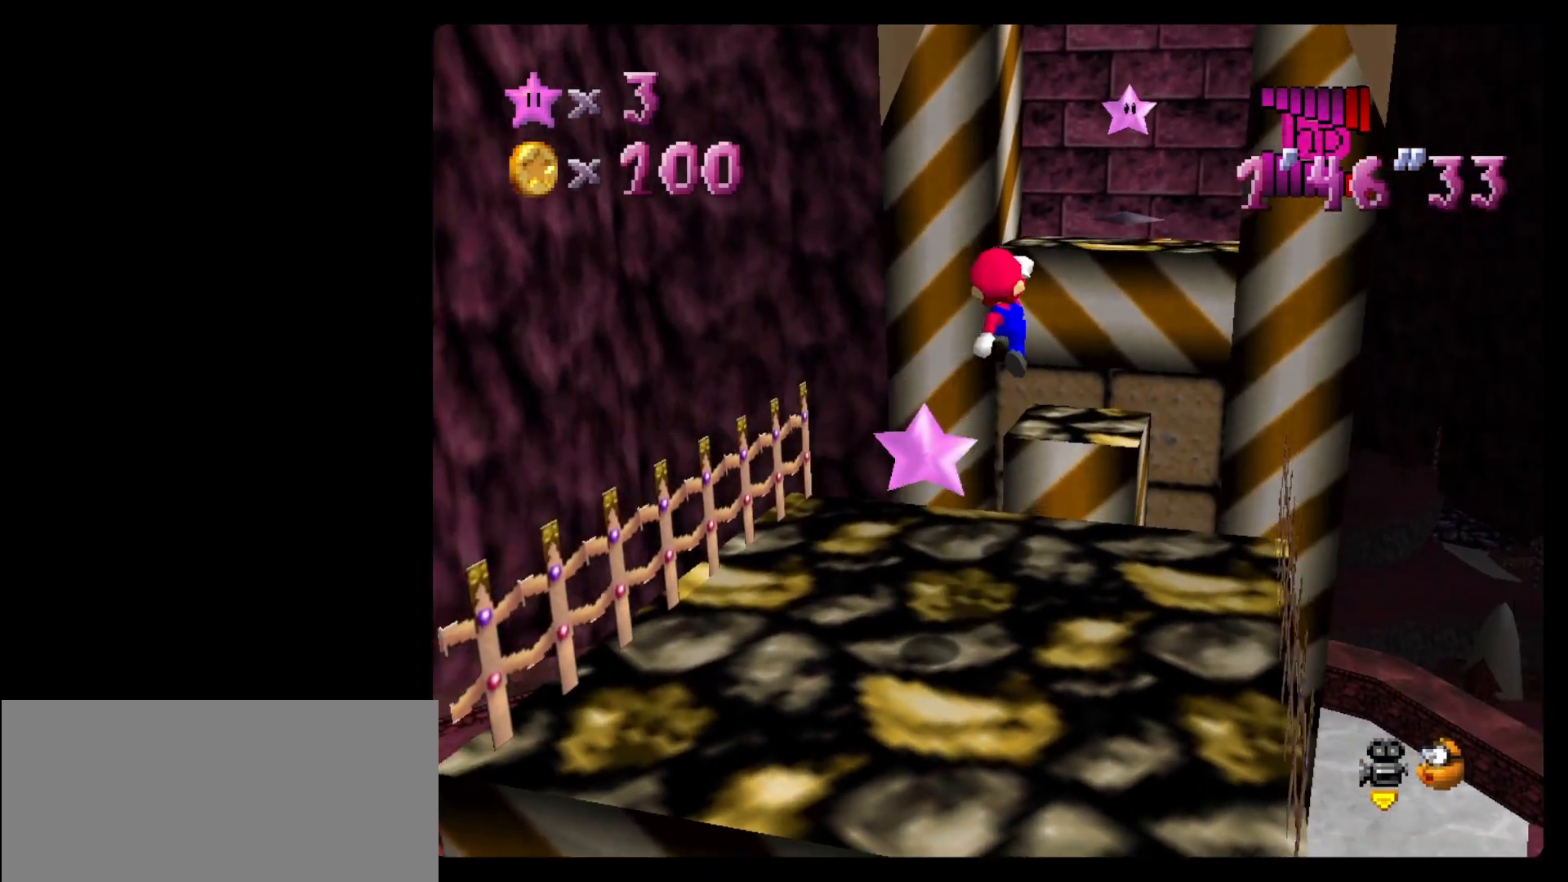
{"buttons": [], "left_stick": "down-left", "events": [[67, "left_stick", "down"], [183, "B", "down"], [183, "left_stick", "up-right"], [417, "A", "up"], [417, "B", "up"], [467, "left_stick", "down-left"]]}
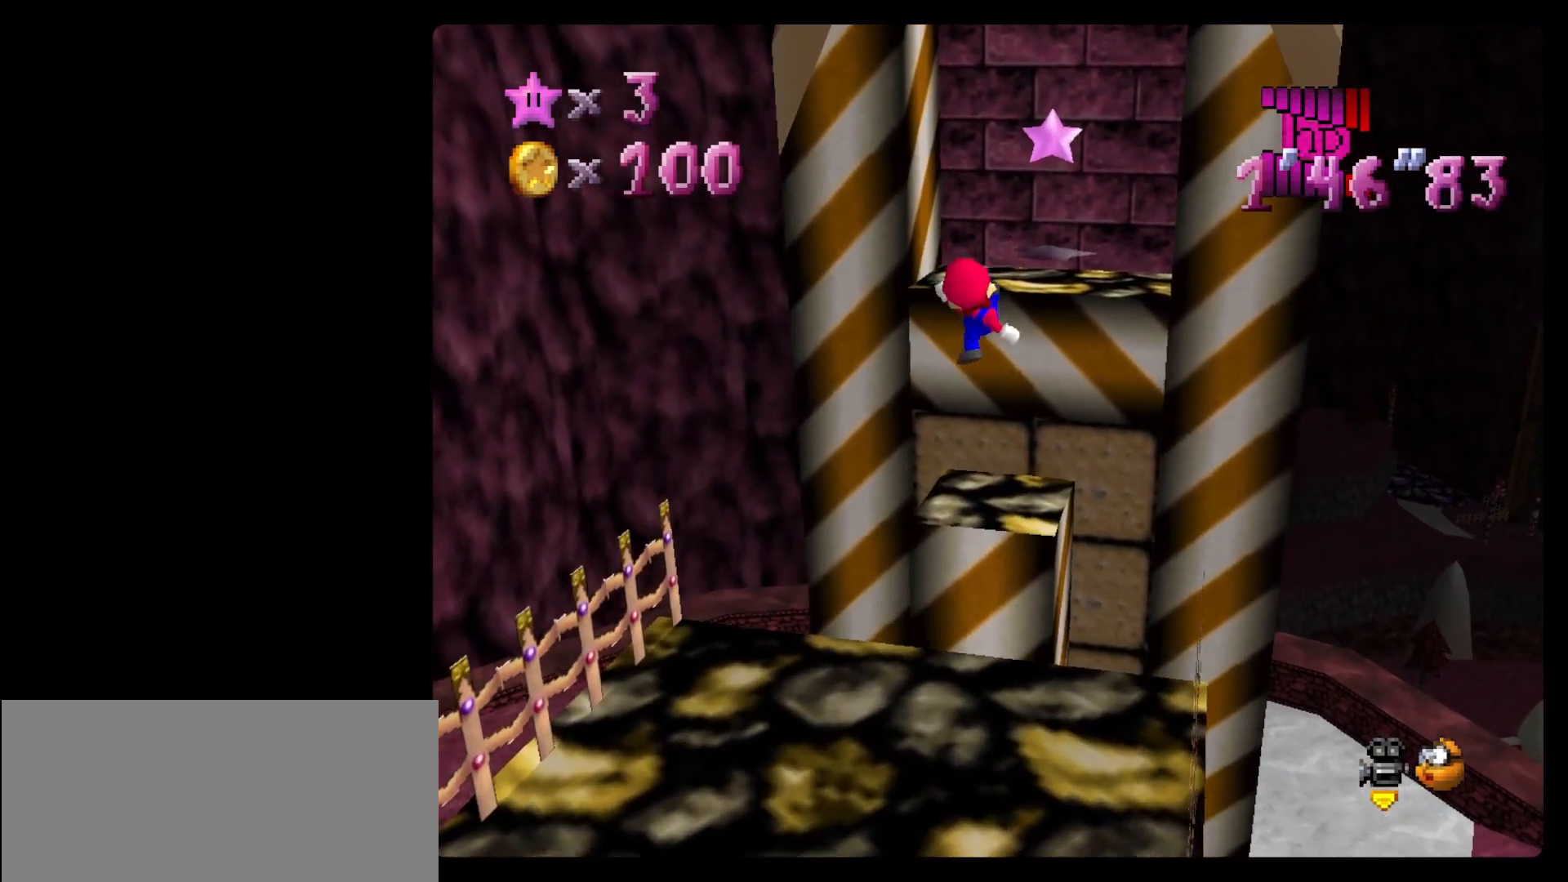
{"buttons": ["A"], "left_stick": "up", "events": [[100, "left_stick", "up"], [383, "A", "down"]]}
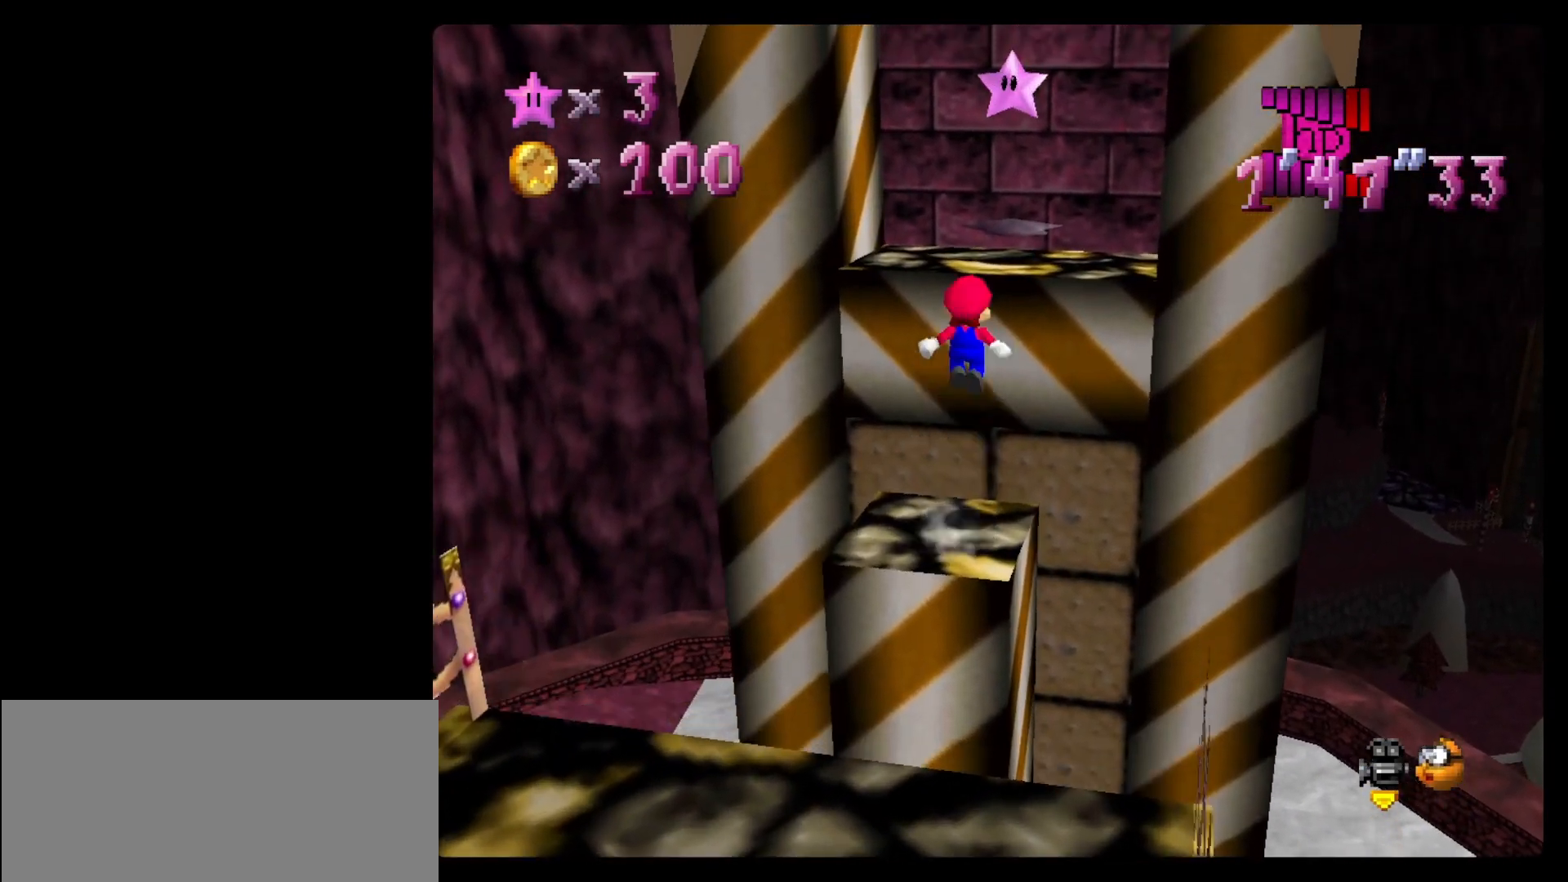
{"buttons": ["Z"], "left_stick": "center", "events": [[233, "A", "up"], [483, "Z", "down"], [483, "left_stick", "center"]]}
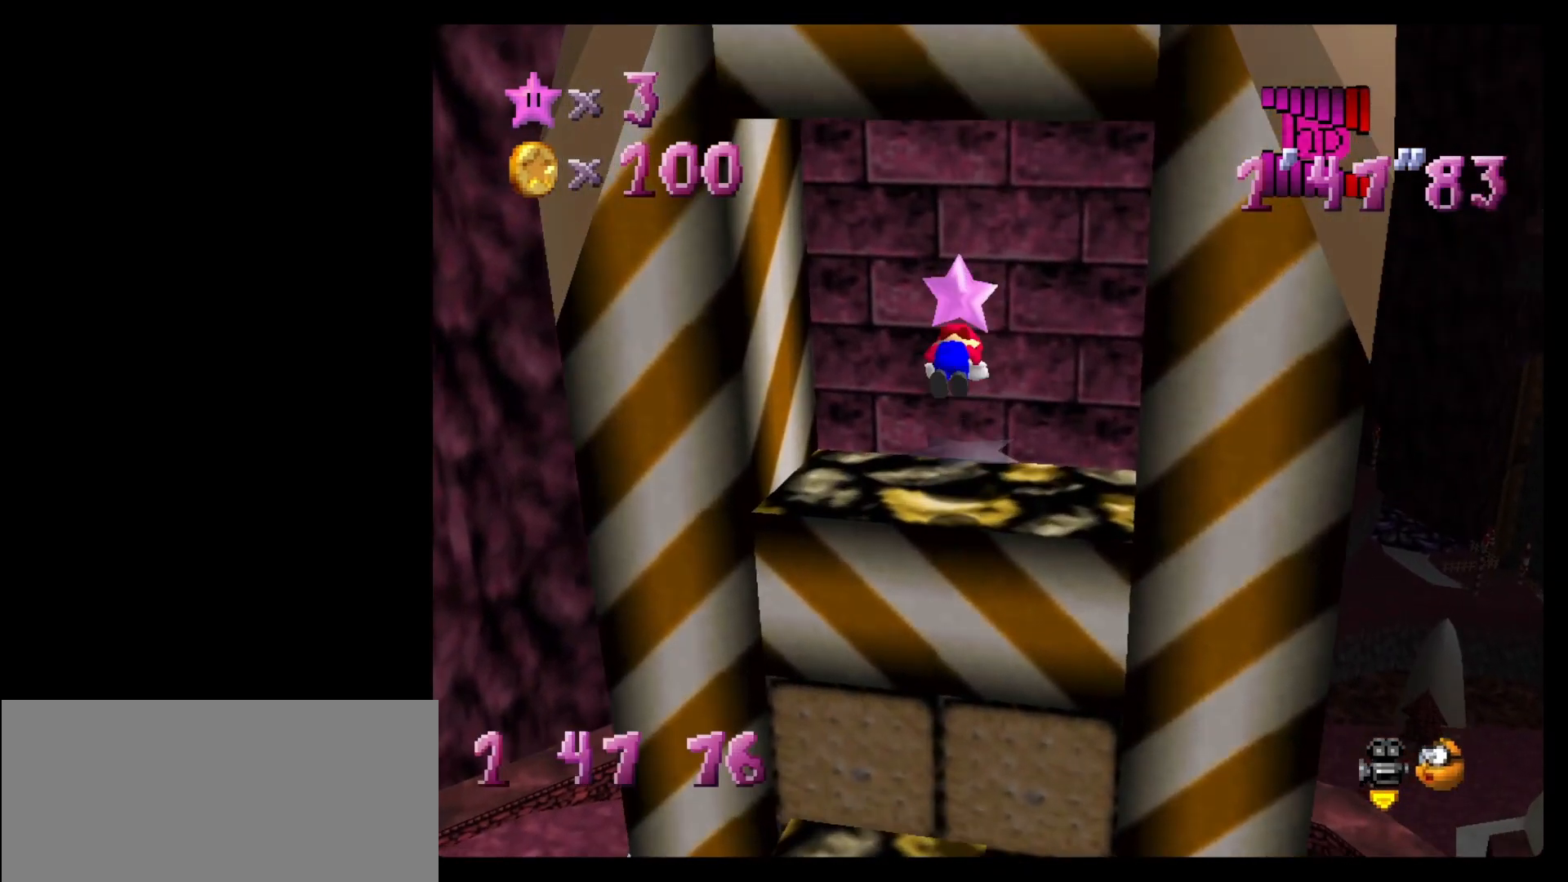
{"buttons": [], "left_stick": "center", "events": [[50, "Z", "up"]]}
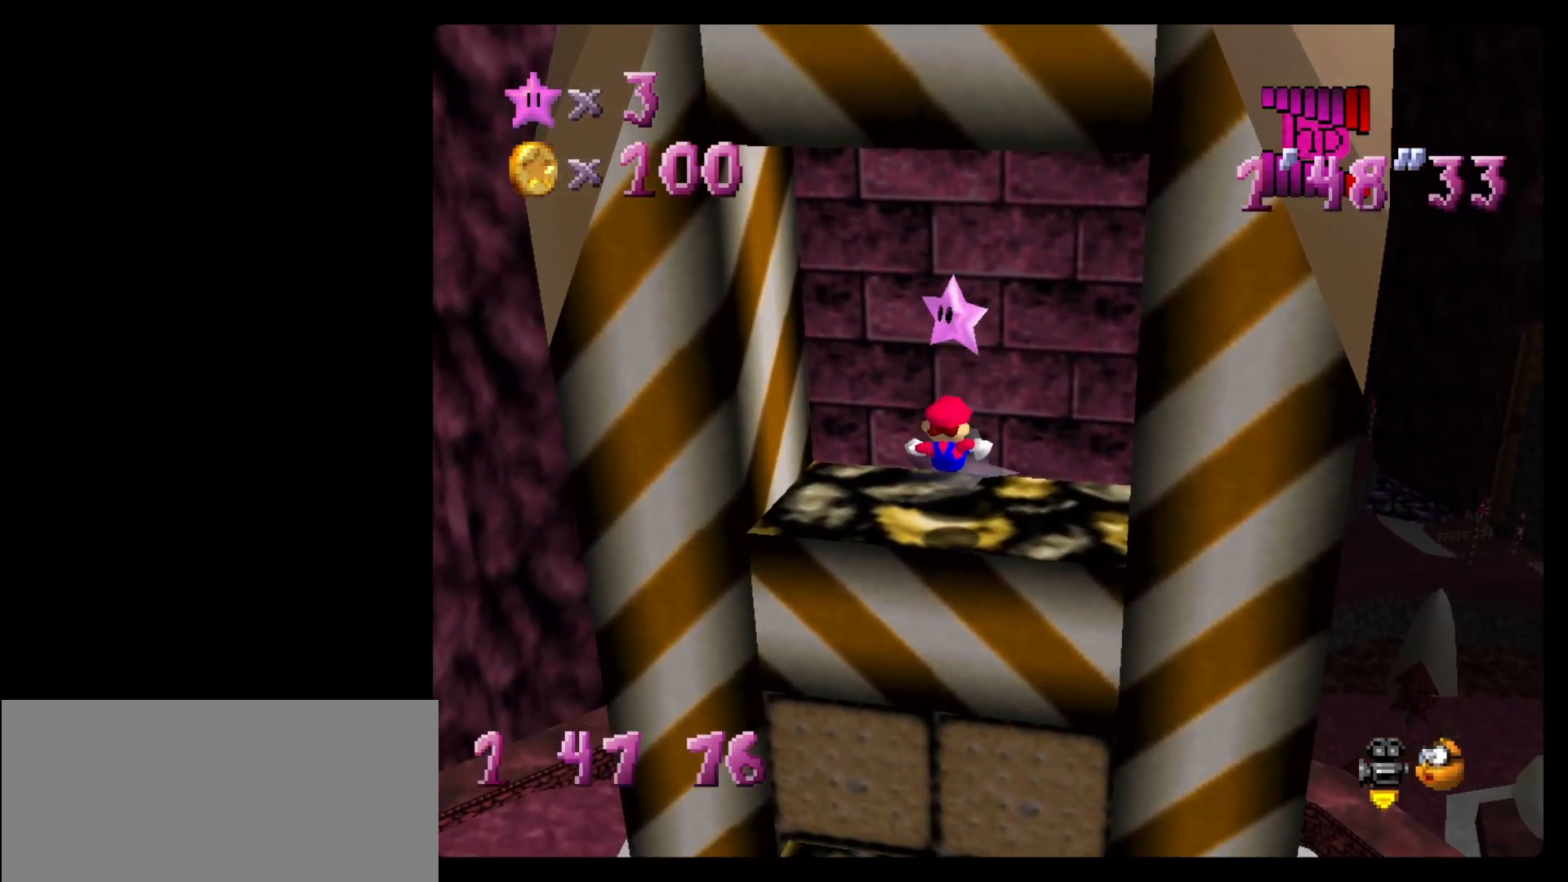
{"buttons": [], "left_stick": "up", "events": [[17, "left_stick", "up"]]}
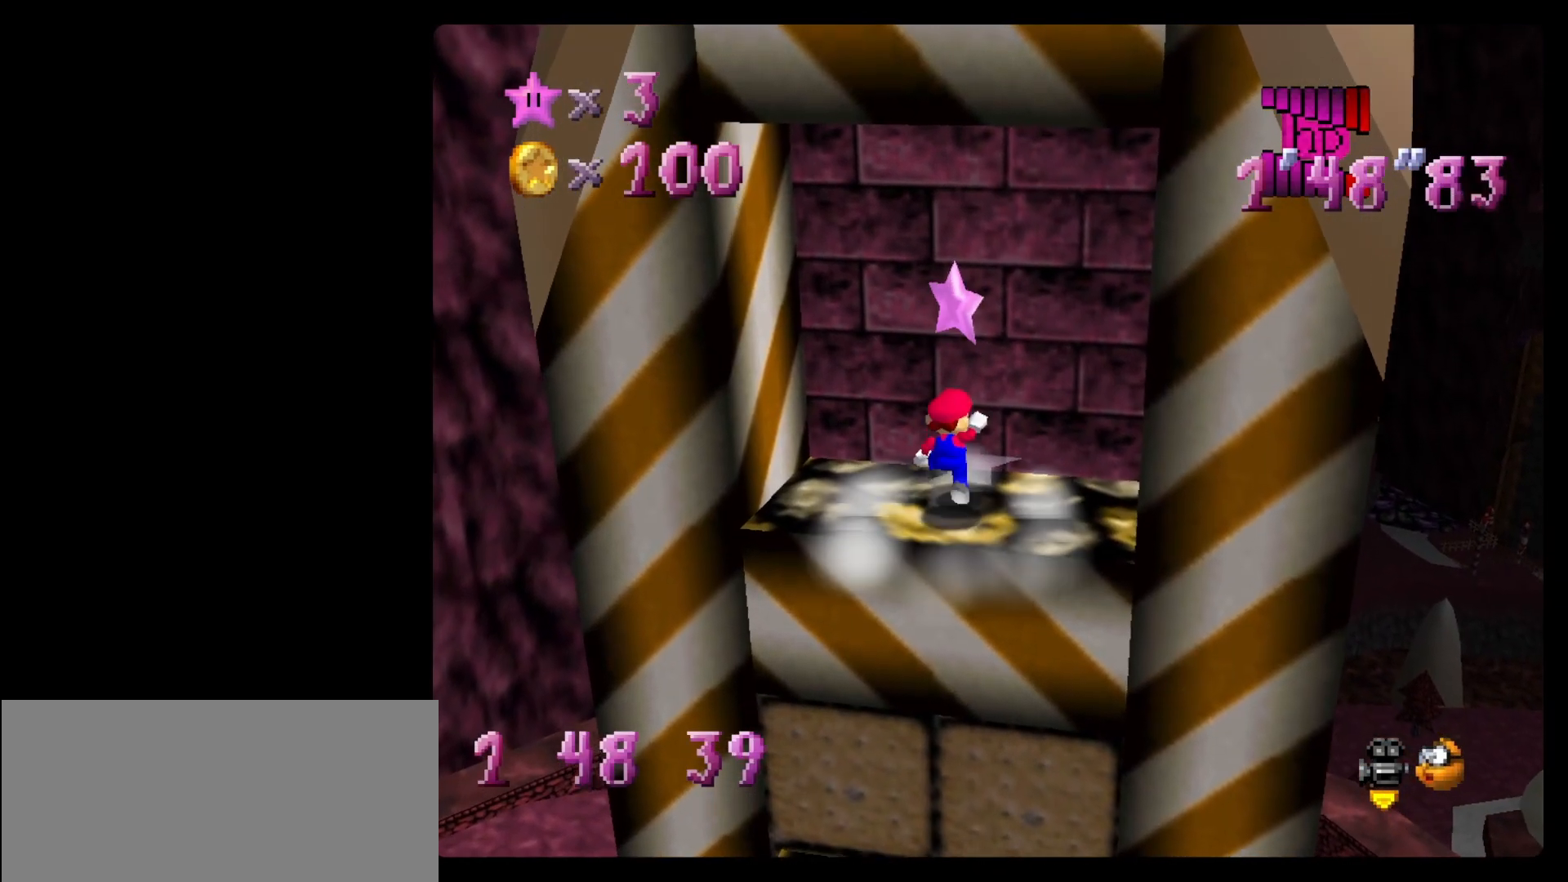
{"buttons": [], "left_stick": "center", "events": [[50, "A", "down"], [50, "Z", "down"], [50, "left_stick", "center"], [100, "A", "up"], [217, "Z", "up"]]}
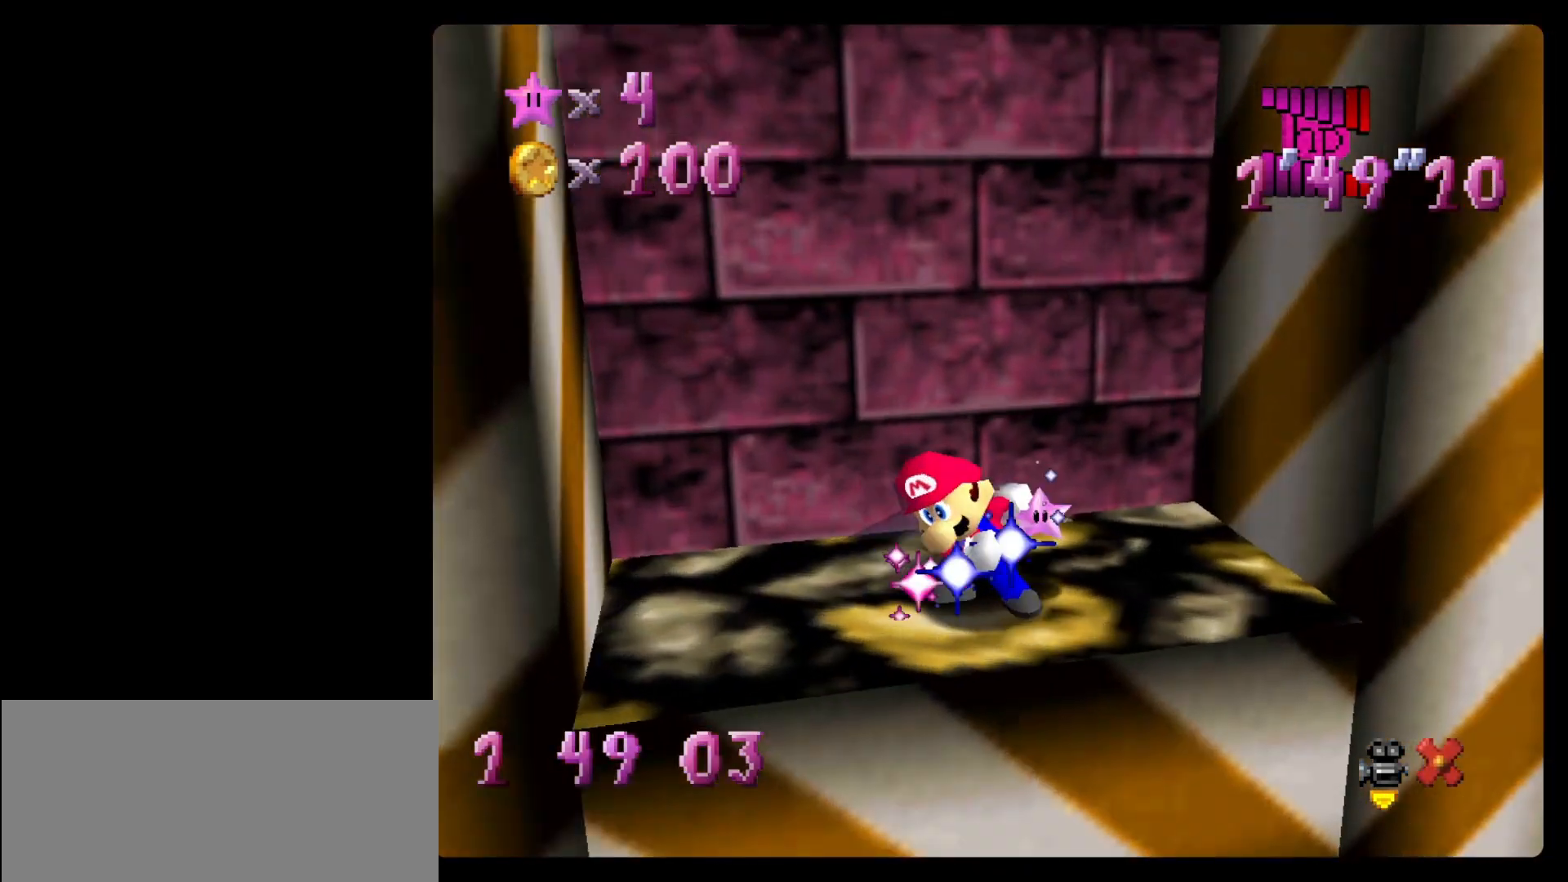
{"buttons": [], "left_stick": "center", "events": []}
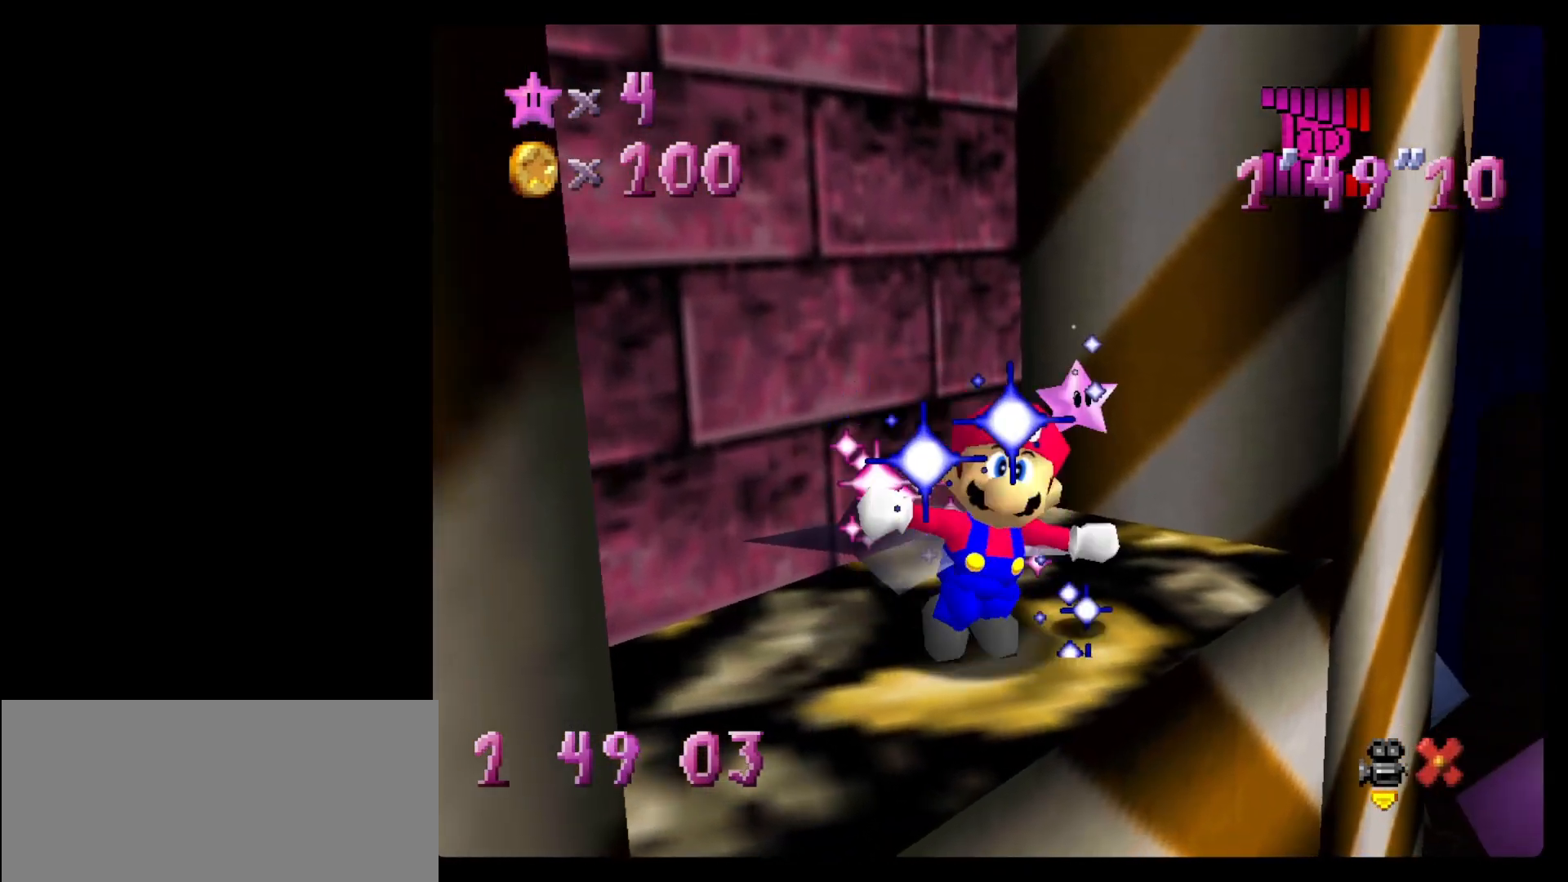
{"buttons": [], "left_stick": "center", "events": []}
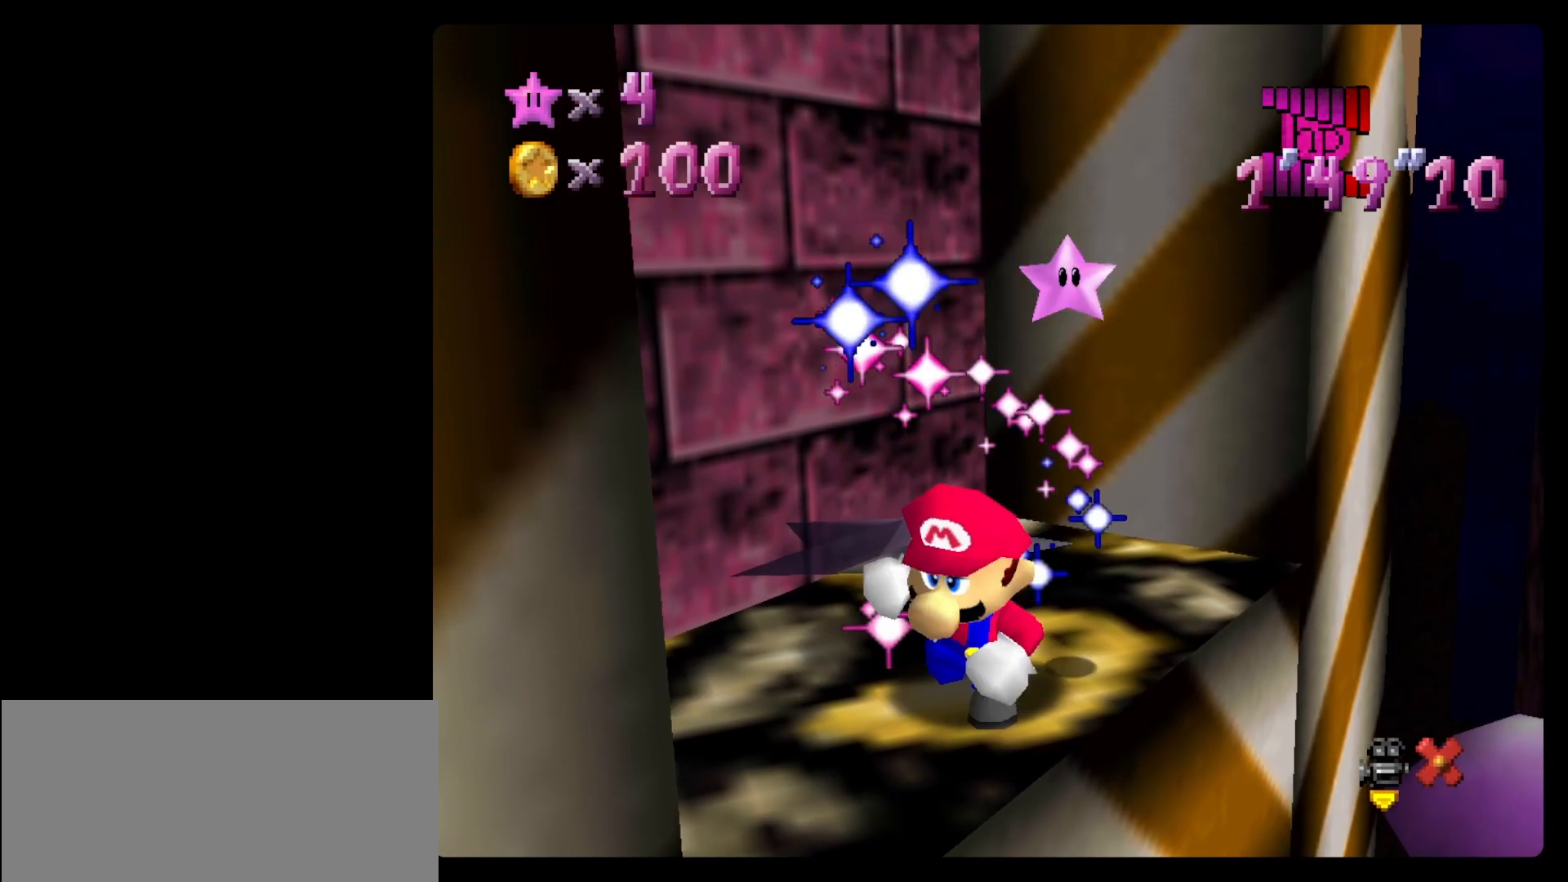
{"buttons": [], "left_stick": "center", "events": []}
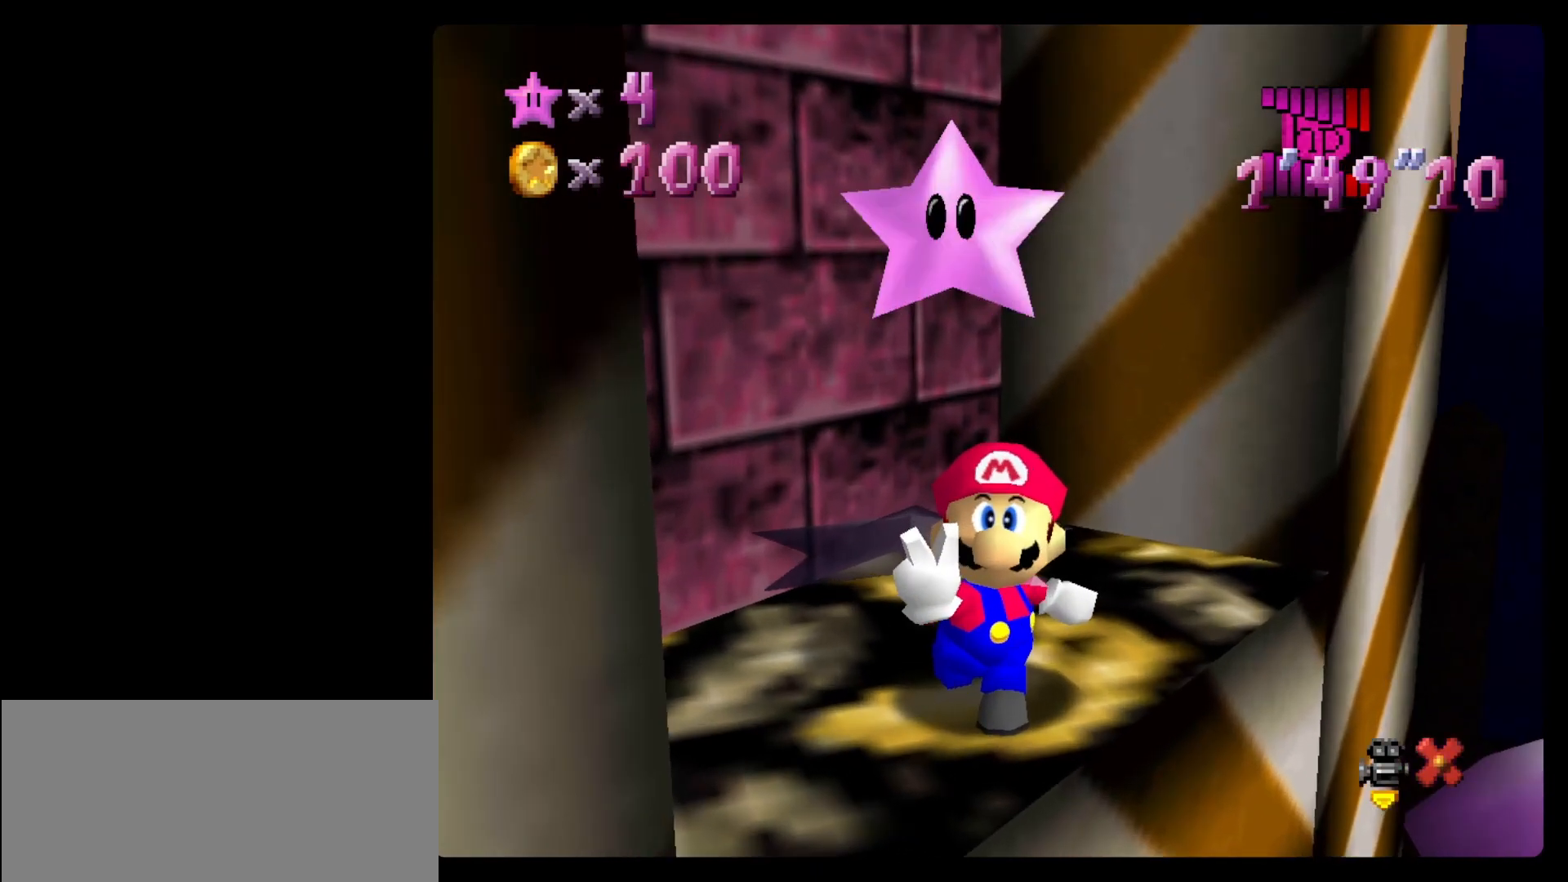
{"buttons": [], "left_stick": "center", "events": []}
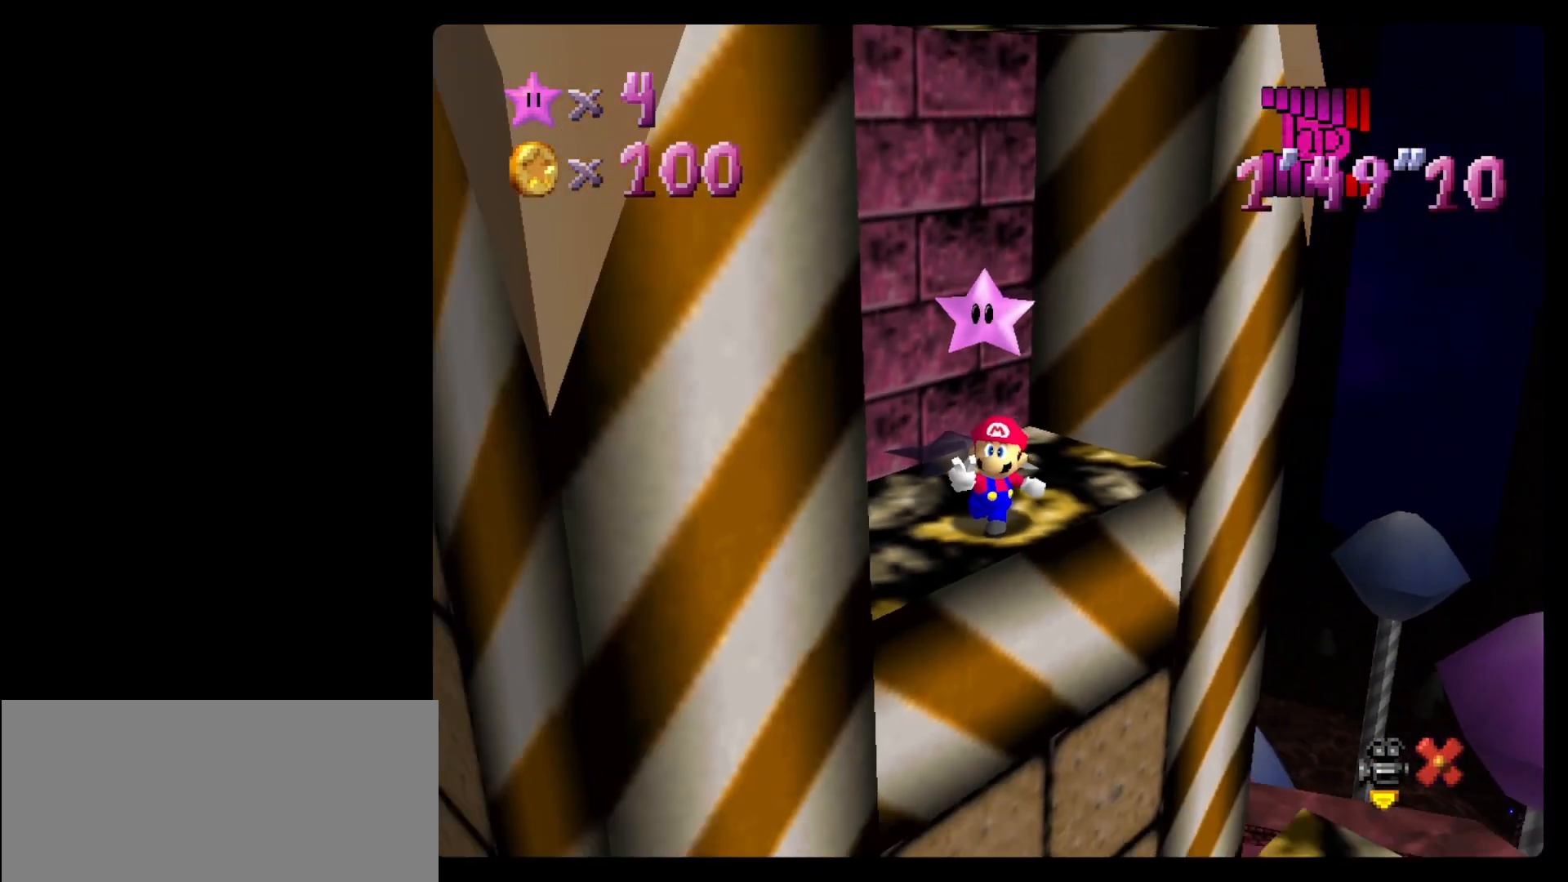
{"buttons": [], "left_stick": "center", "events": []}
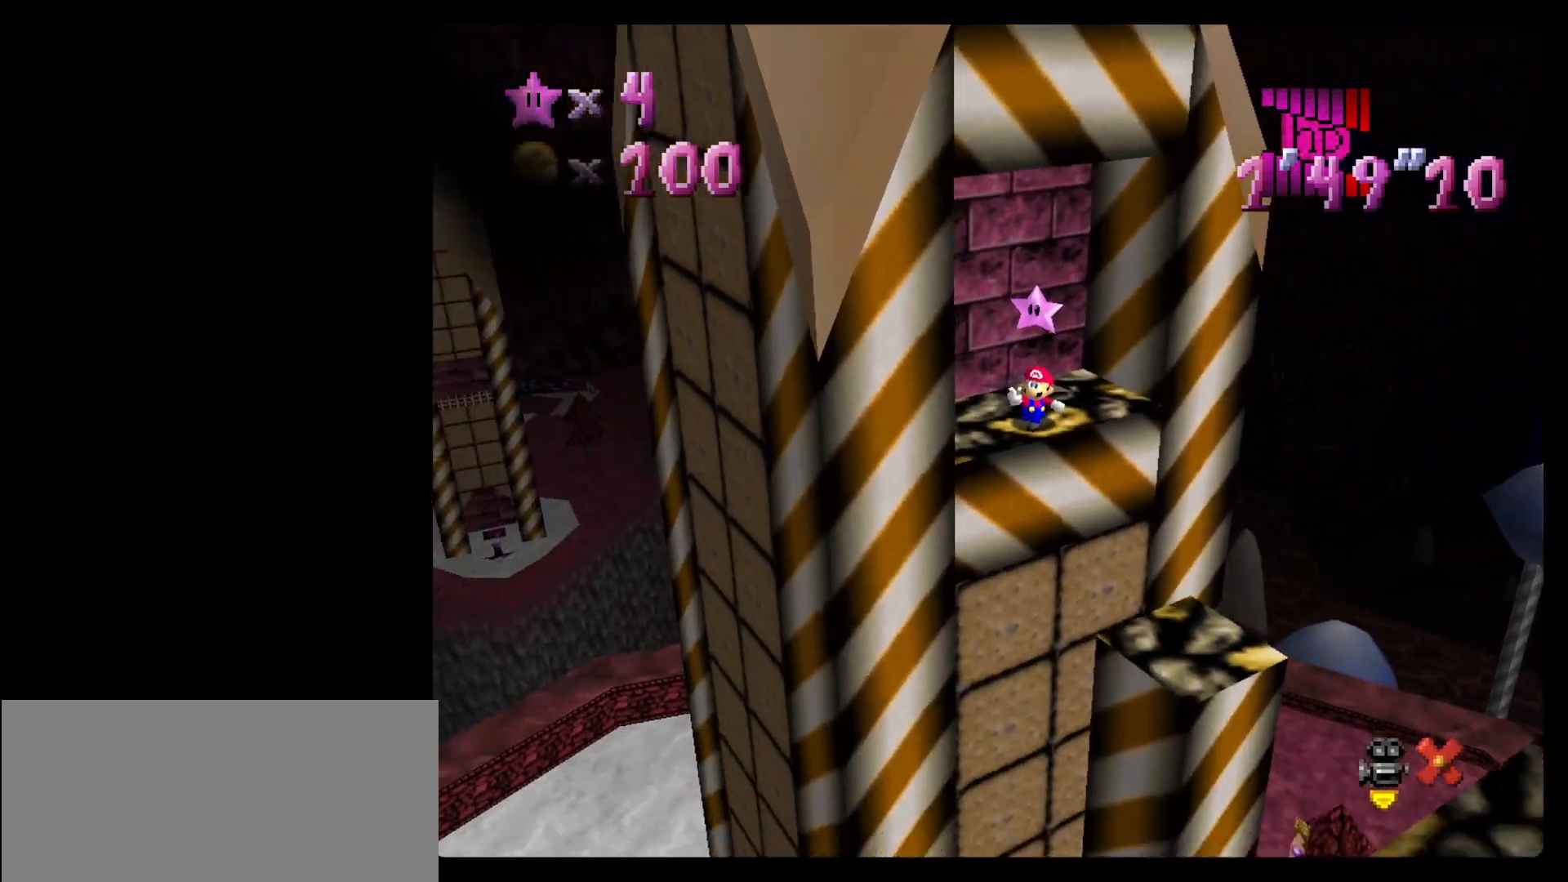
{"buttons": [], "left_stick": "center", "events": []}
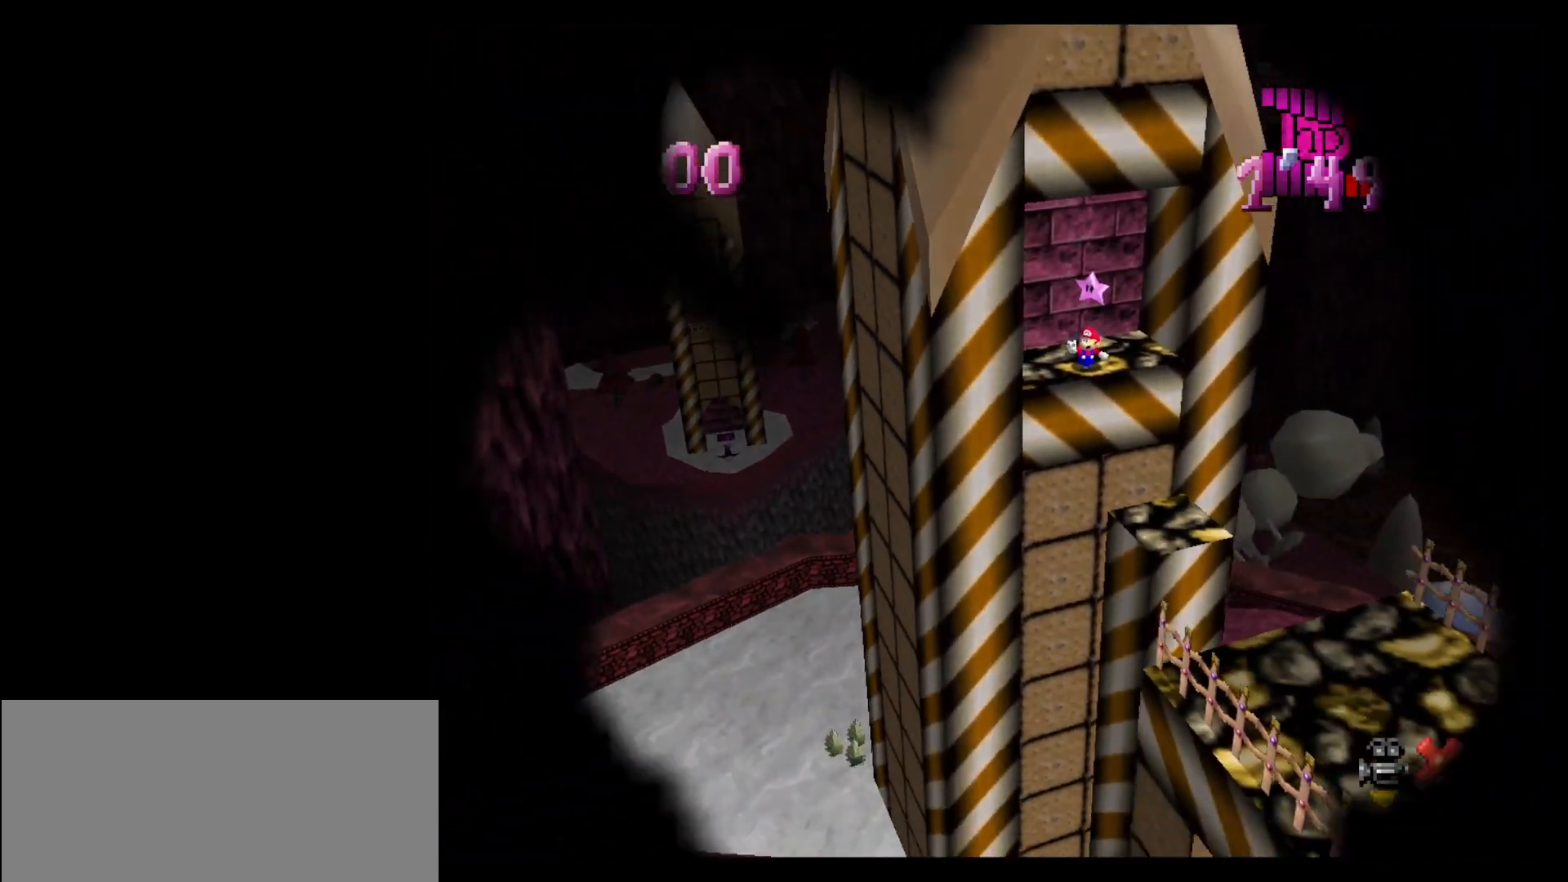
{"buttons": [], "left_stick": "center", "events": []}
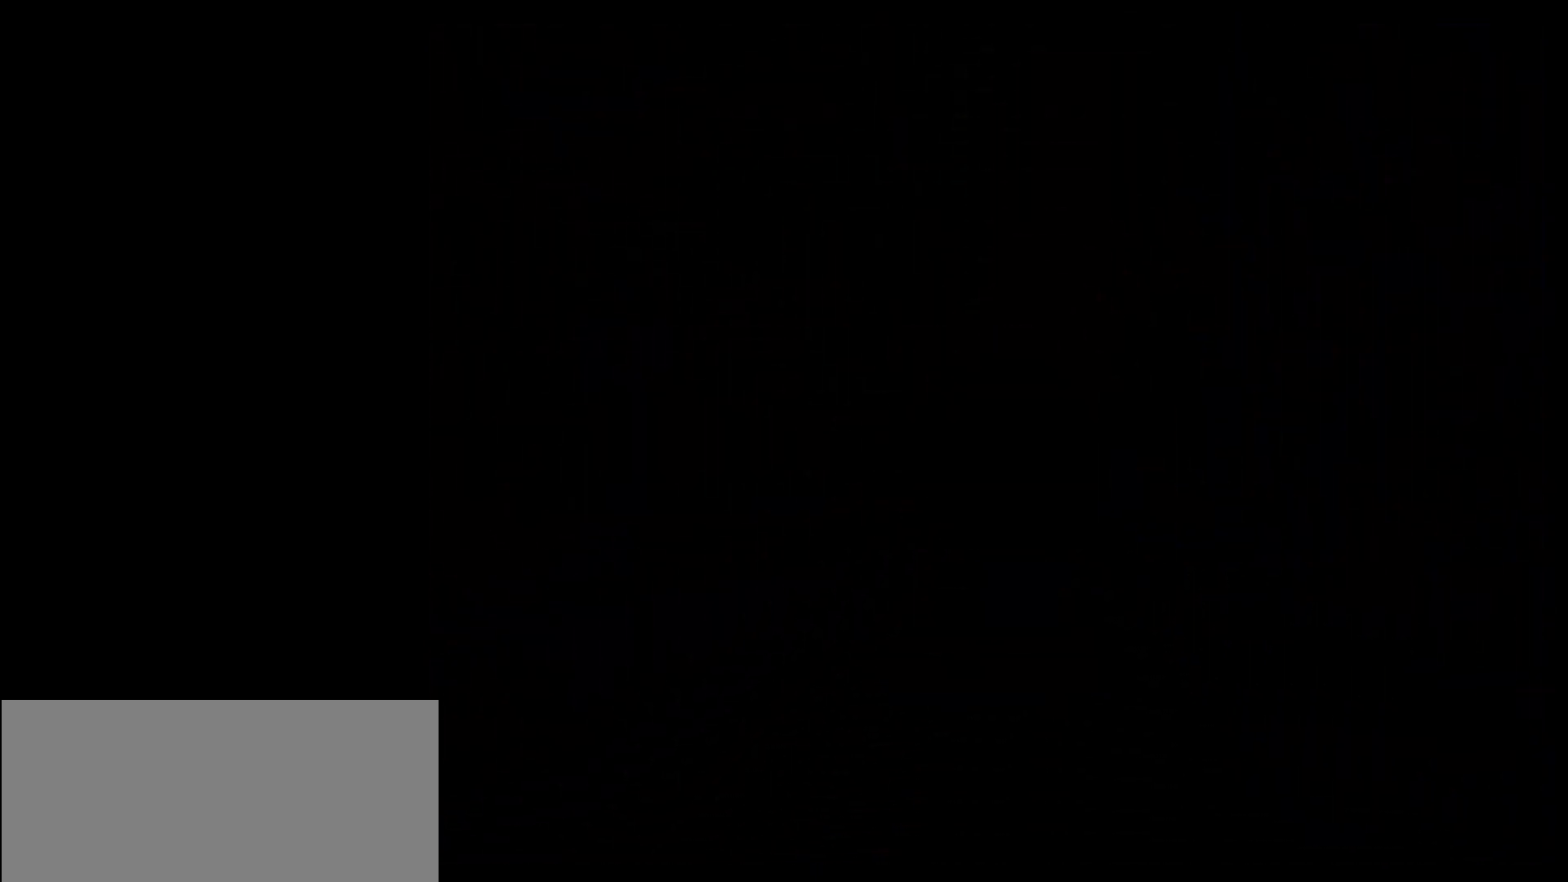
{"buttons": [], "left_stick": "center", "events": []}